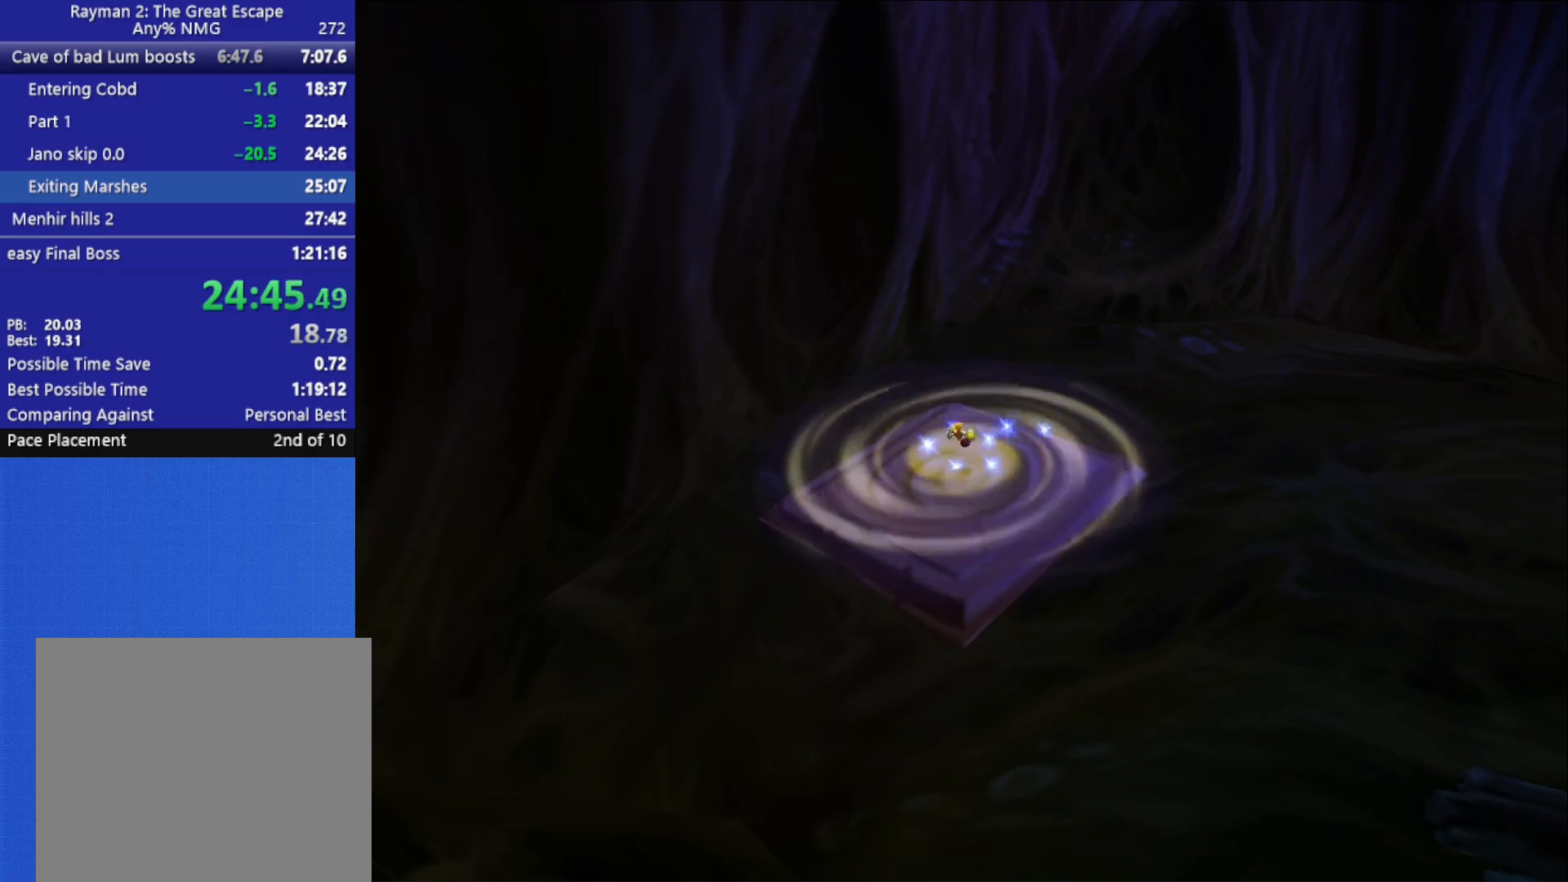
Gameplay with a controller (Xbox layout); each line is a JSON object with the inputs held at the frame after it. "button_events" lists button changes between this image and that frame as [ms after this image, input, new state], when the widget could be followed in between (sticks are given only as held states).
{"buttons": [], "left_stick": "center", "right_stick": "center", "button_events": []}
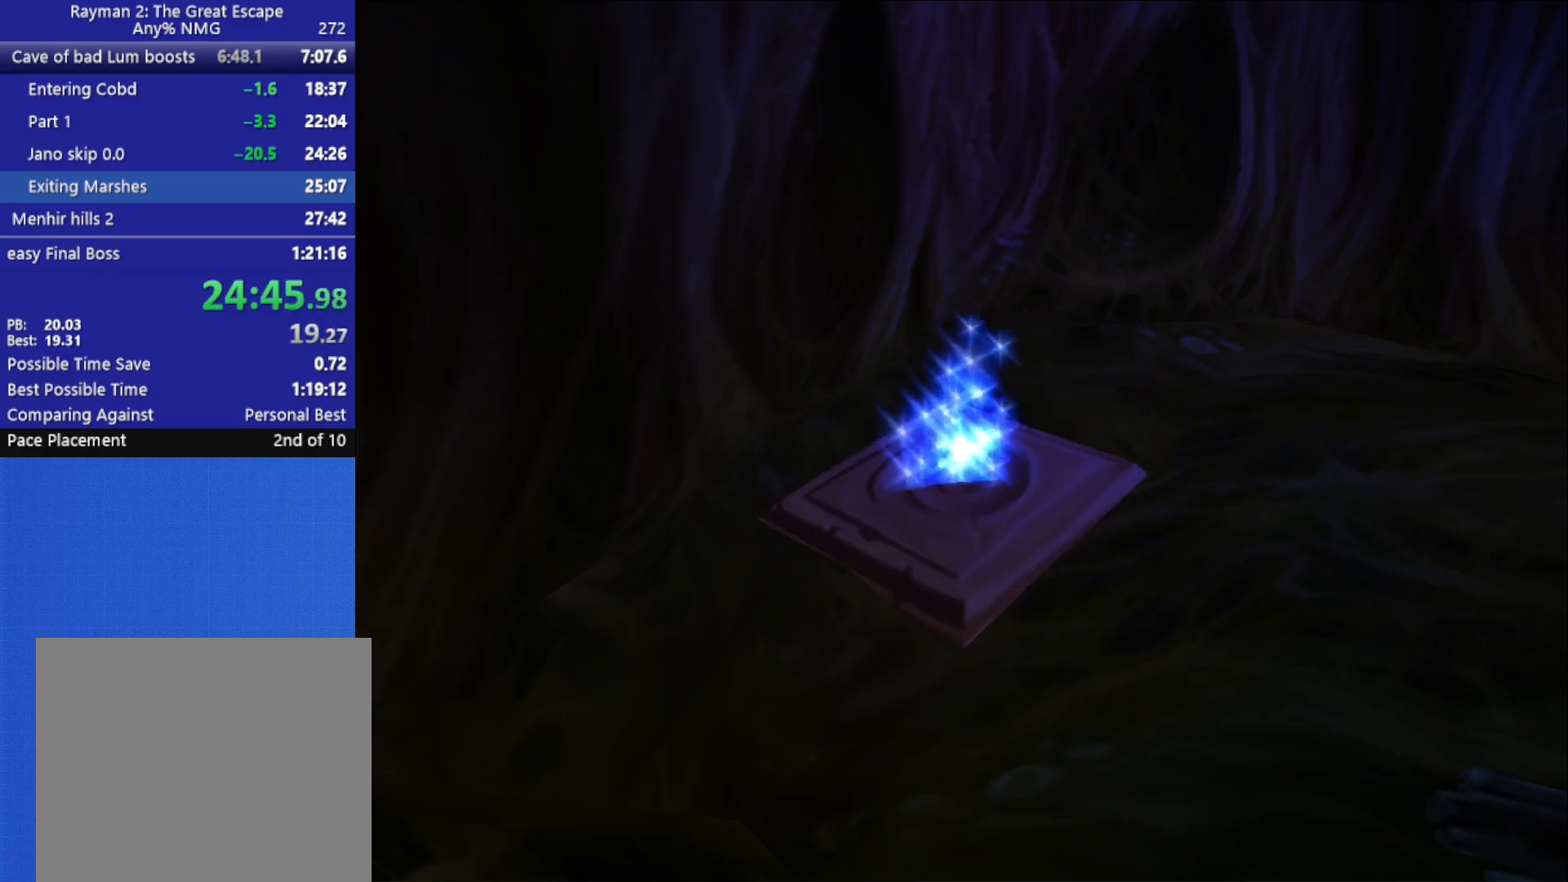
{"buttons": [], "left_stick": "down", "right_stick": "center", "button_events": []}
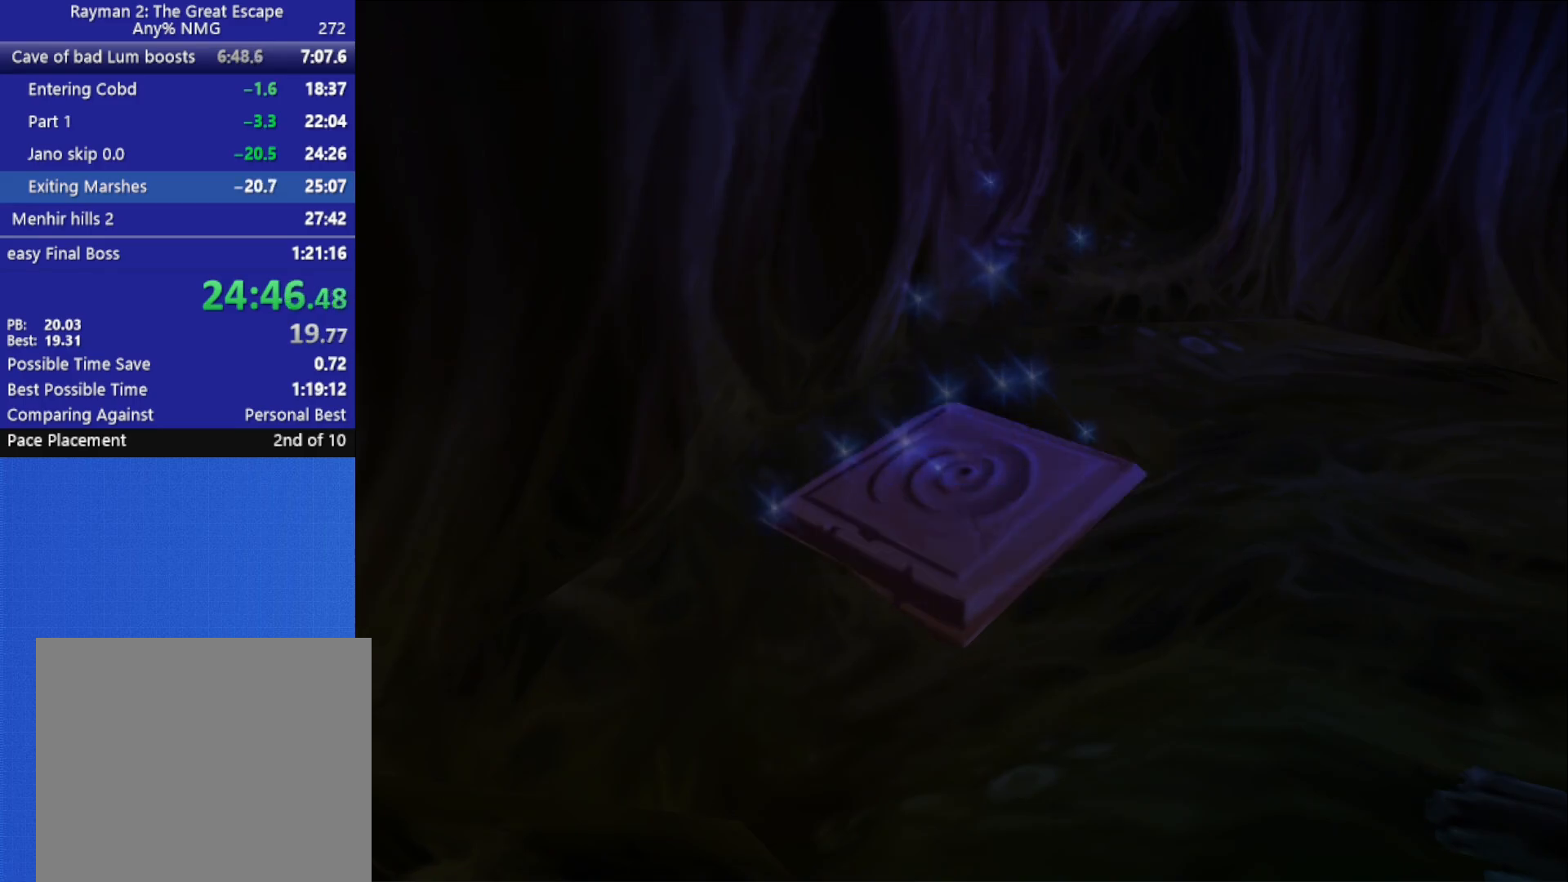
{"buttons": [], "left_stick": "down", "right_stick": "center", "button_events": []}
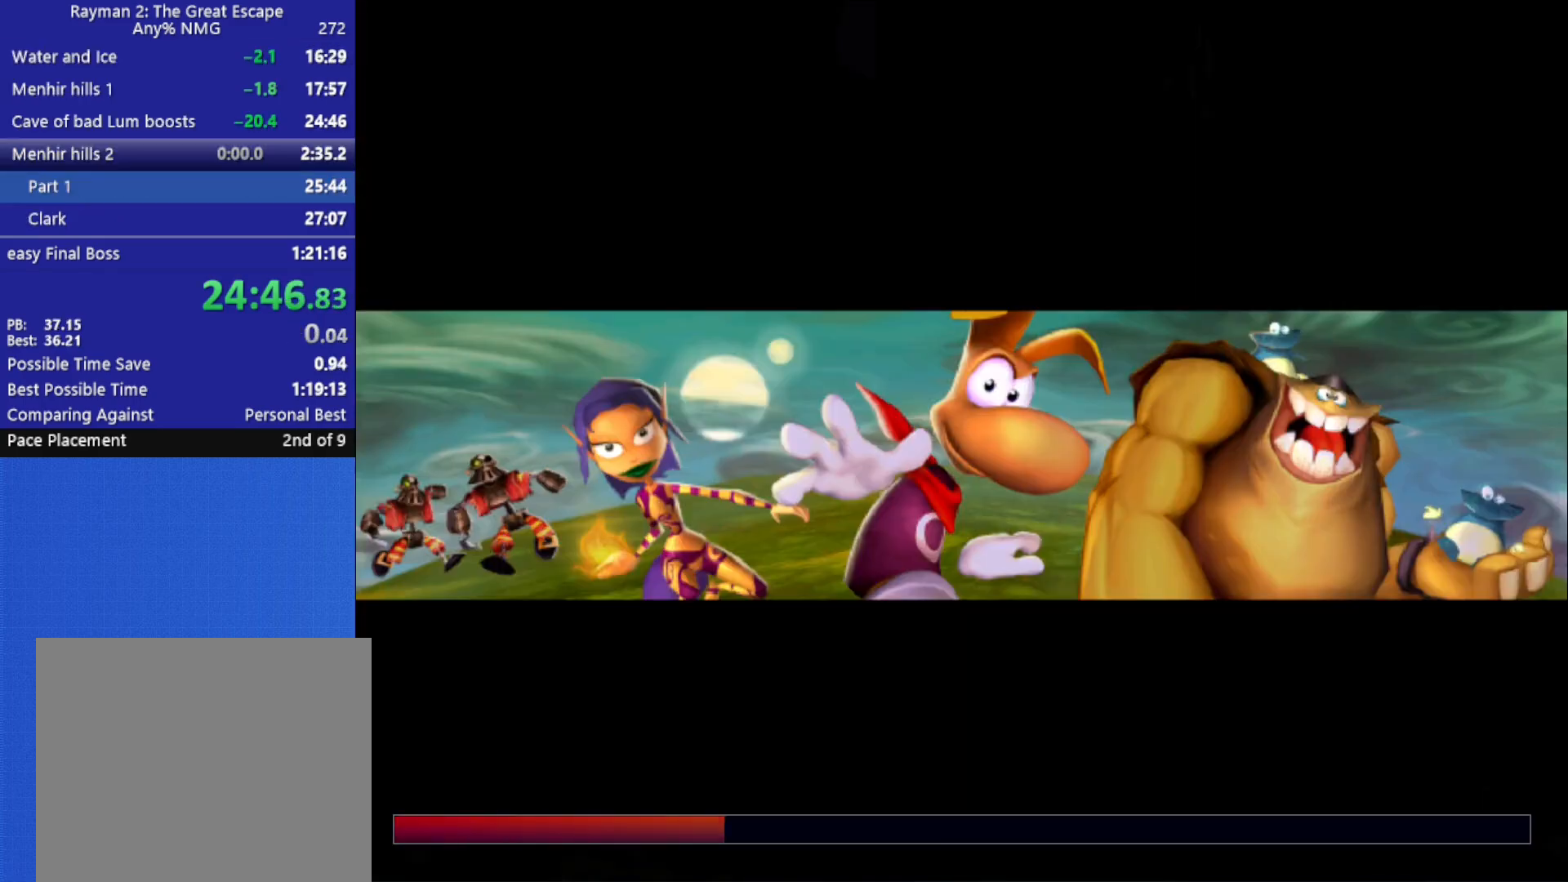
{"buttons": [], "left_stick": "down", "right_stick": "center", "button_events": []}
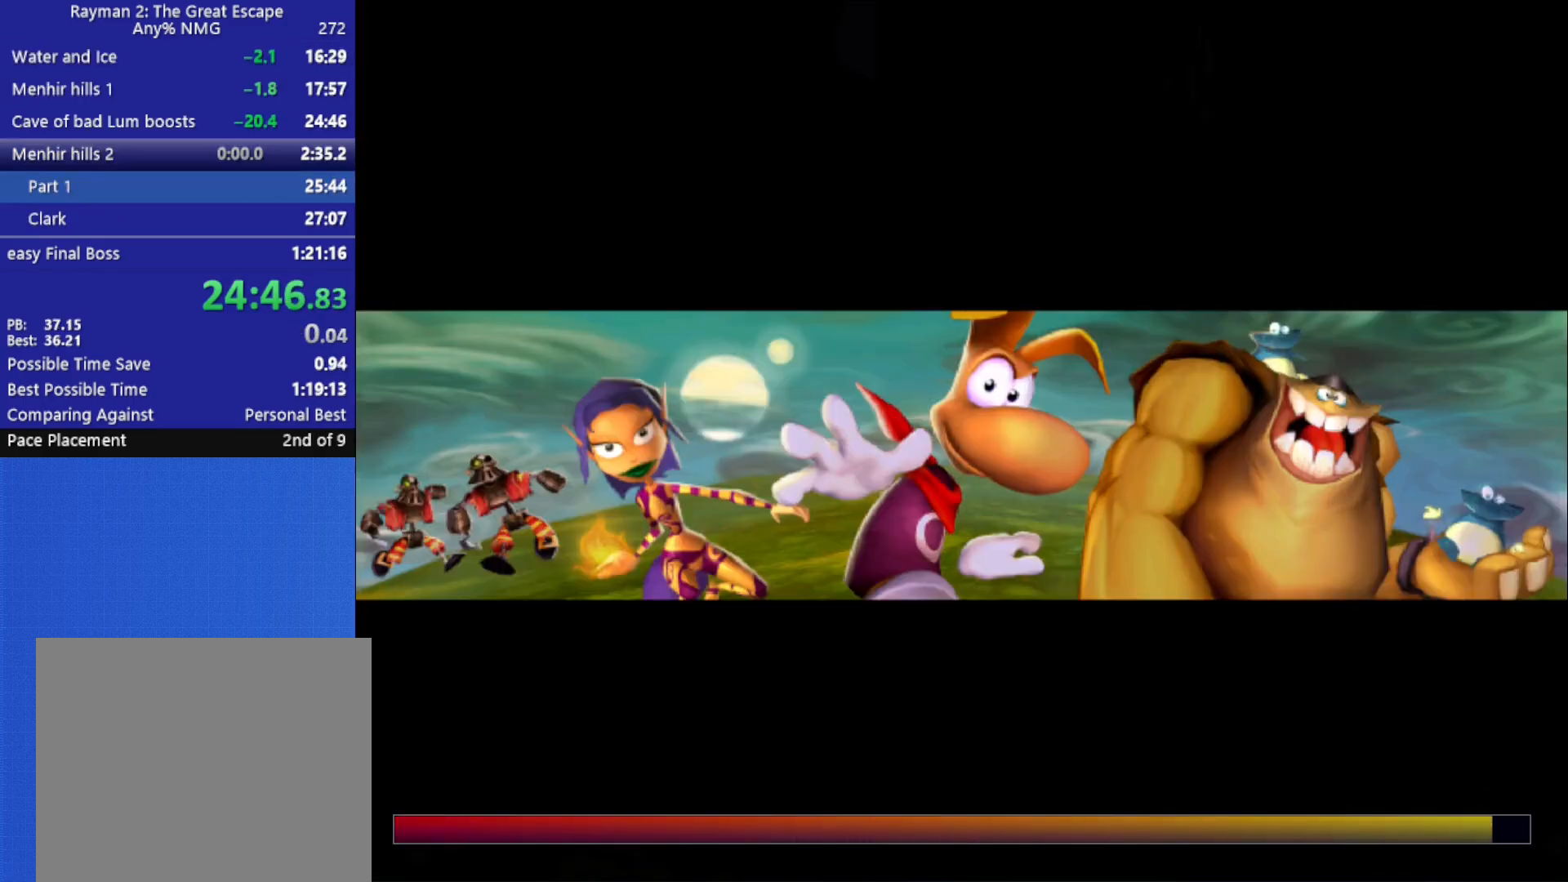
{"buttons": [], "left_stick": "down", "right_stick": "center", "button_events": [[300, "A", "down"], [383, "A", "up"]]}
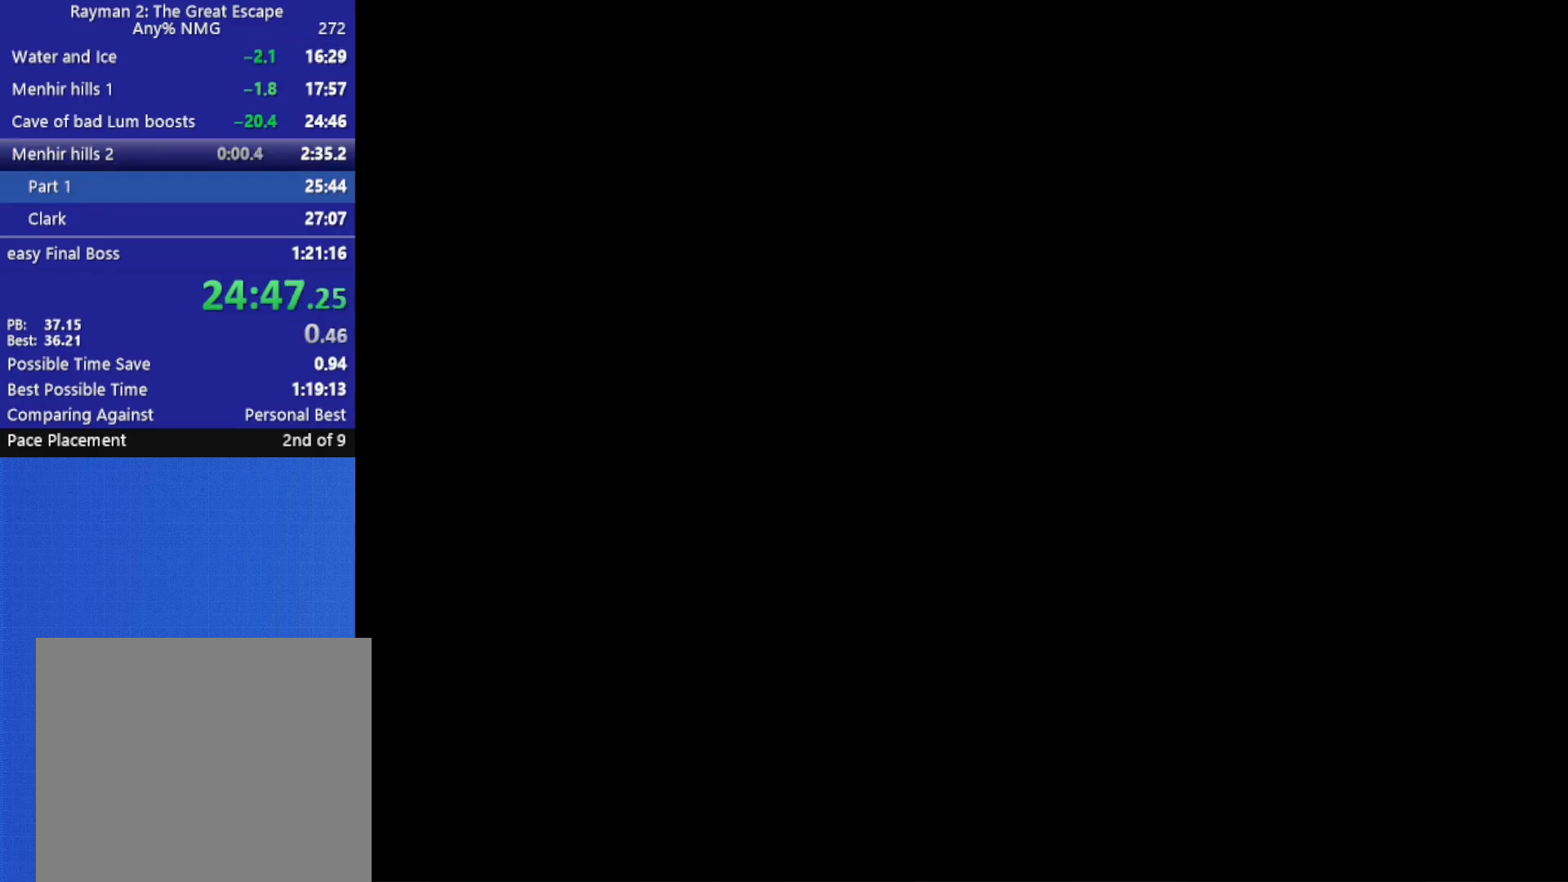
{"buttons": [], "left_stick": "down", "right_stick": "center", "button_events": []}
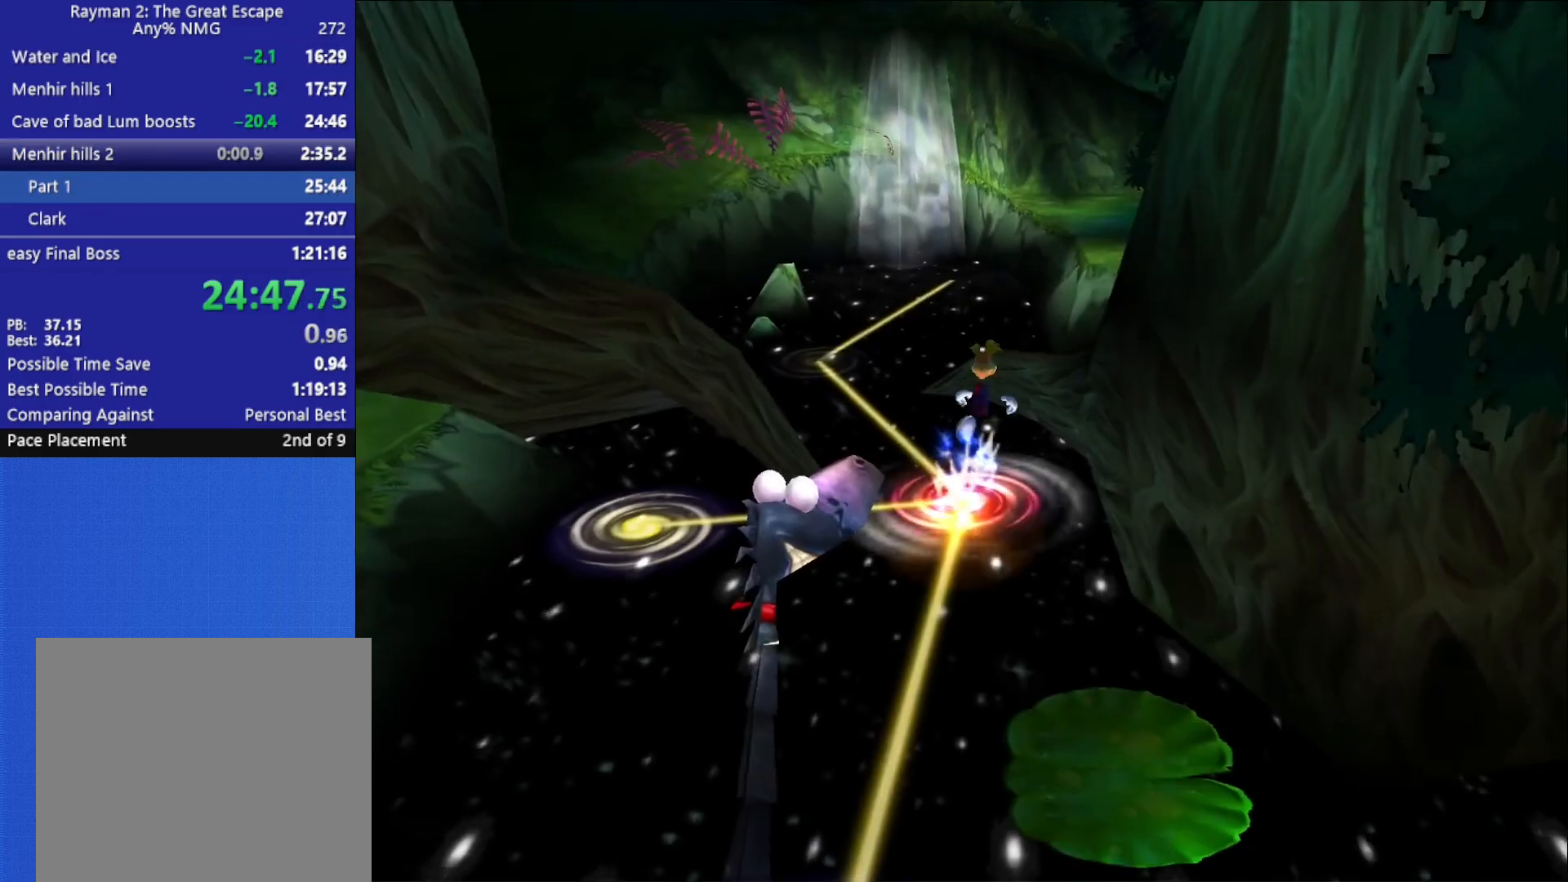
{"buttons": [], "left_stick": "down", "right_stick": "center", "button_events": []}
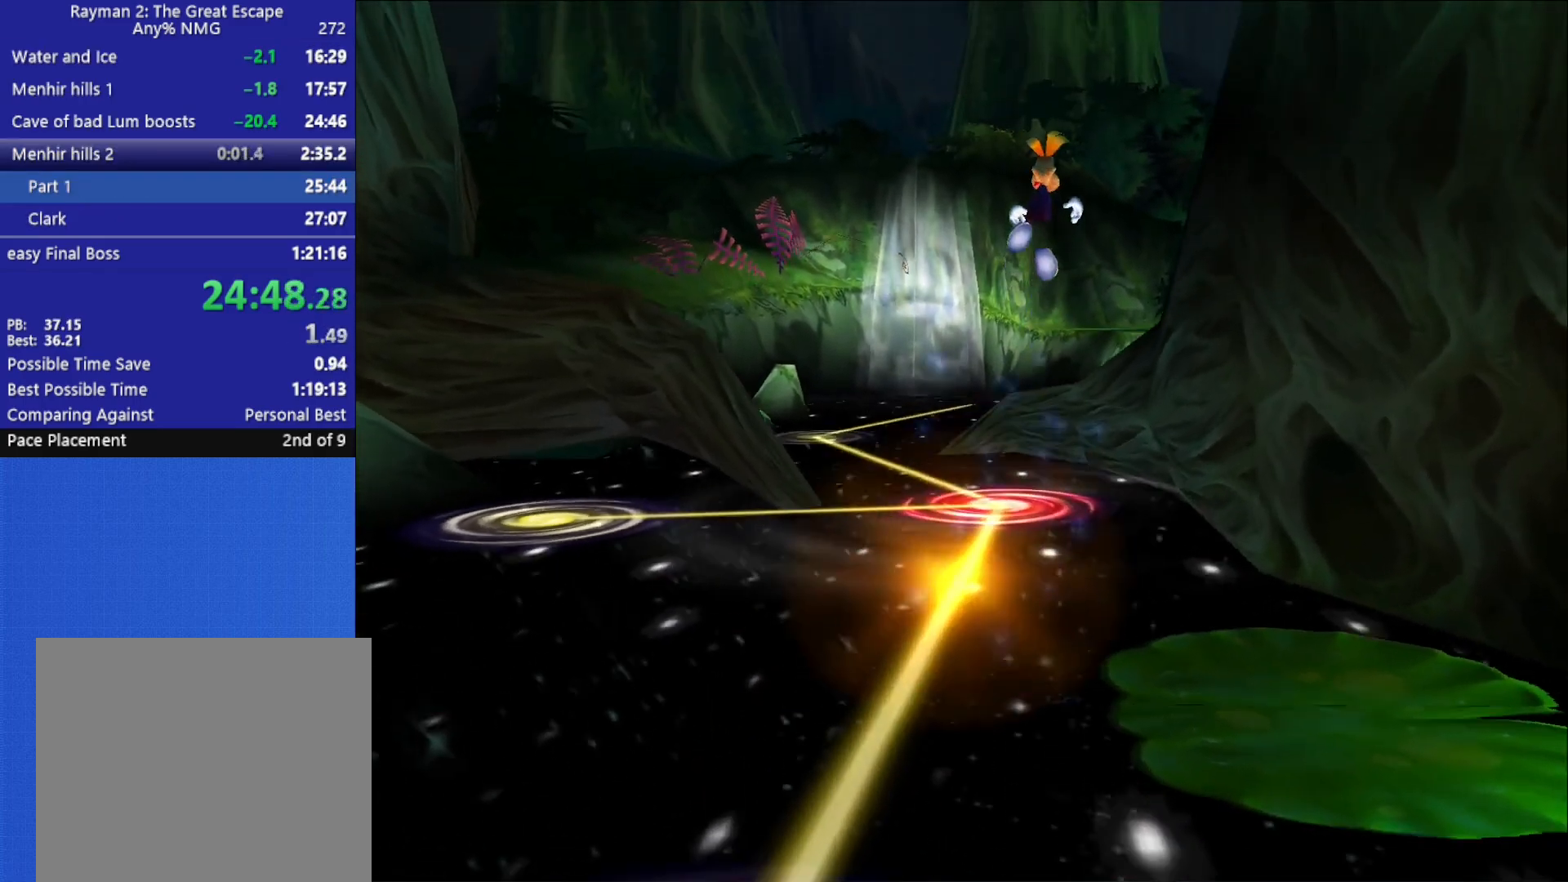
{"buttons": [], "left_stick": "down", "right_stick": "center", "button_events": []}
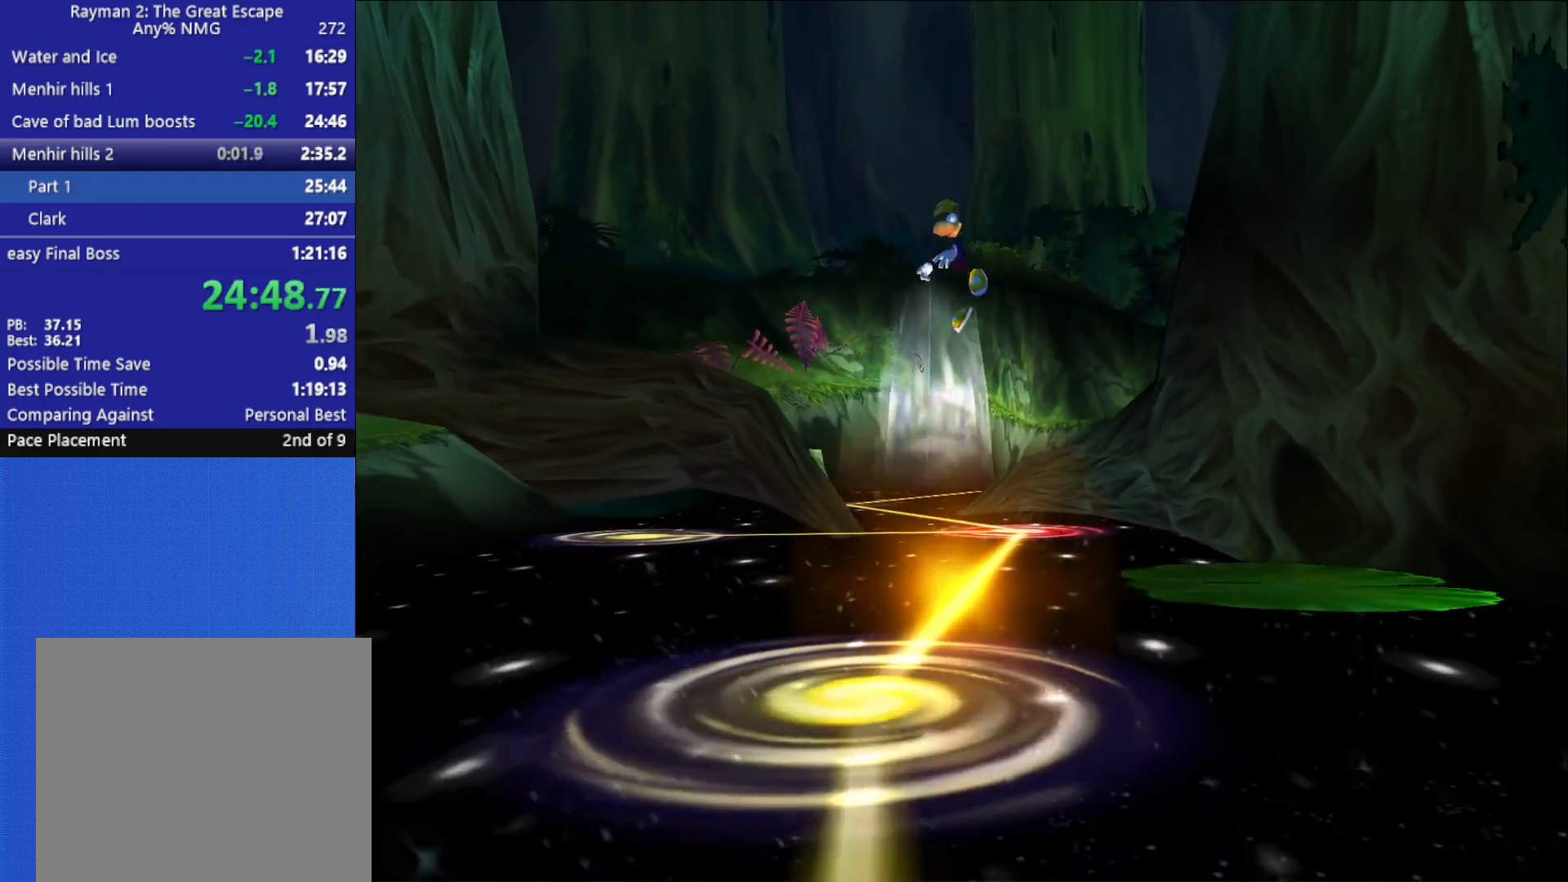
{"buttons": [], "left_stick": "down", "right_stick": "center", "button_events": []}
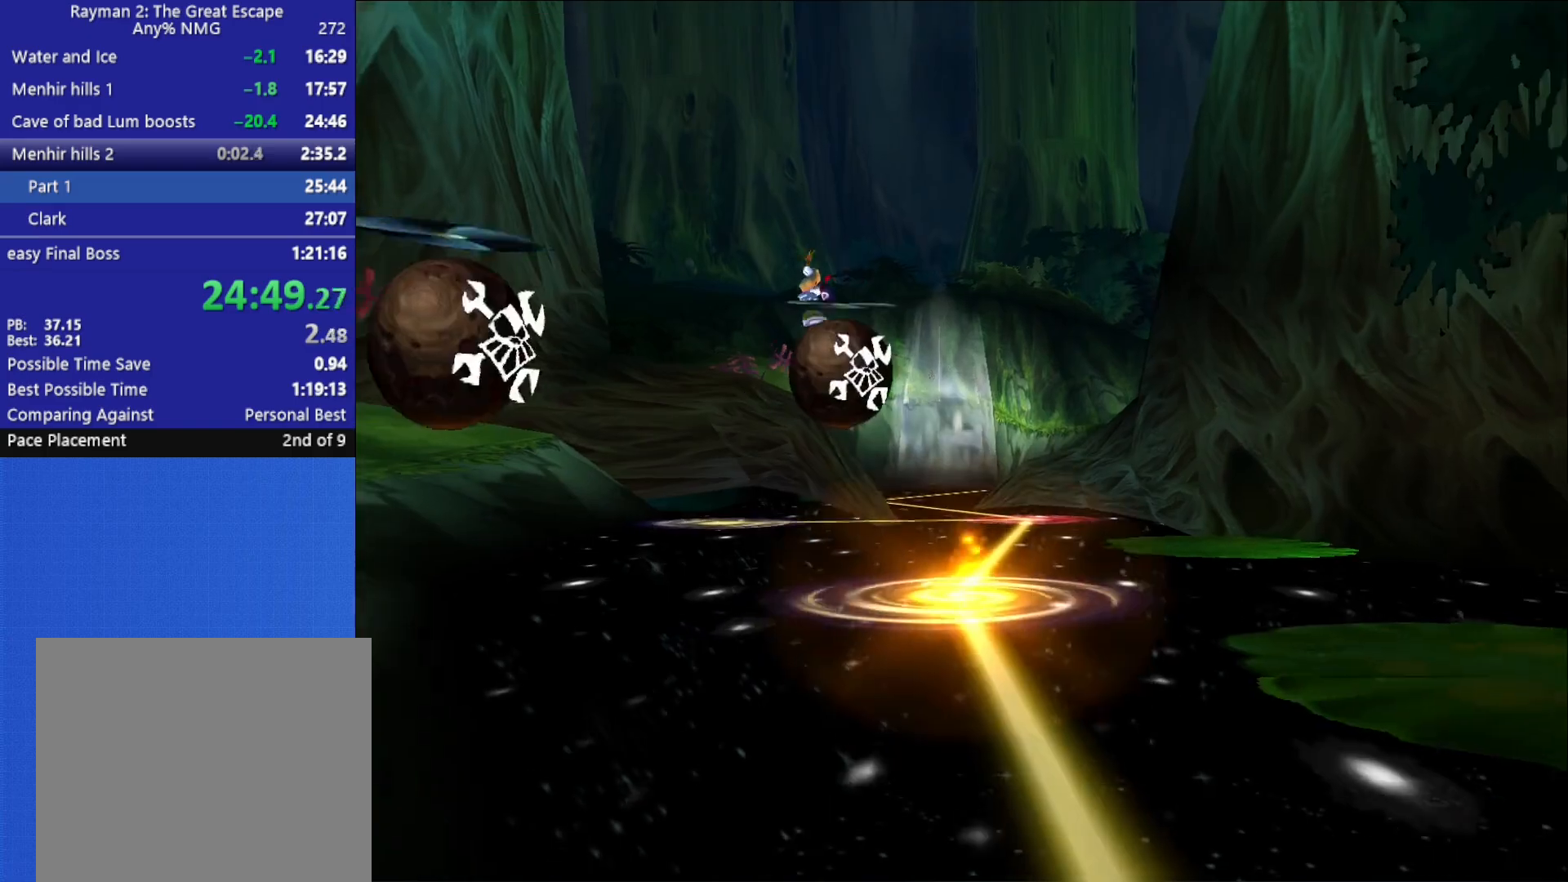
{"buttons": [], "left_stick": "down", "right_stick": "center", "button_events": []}
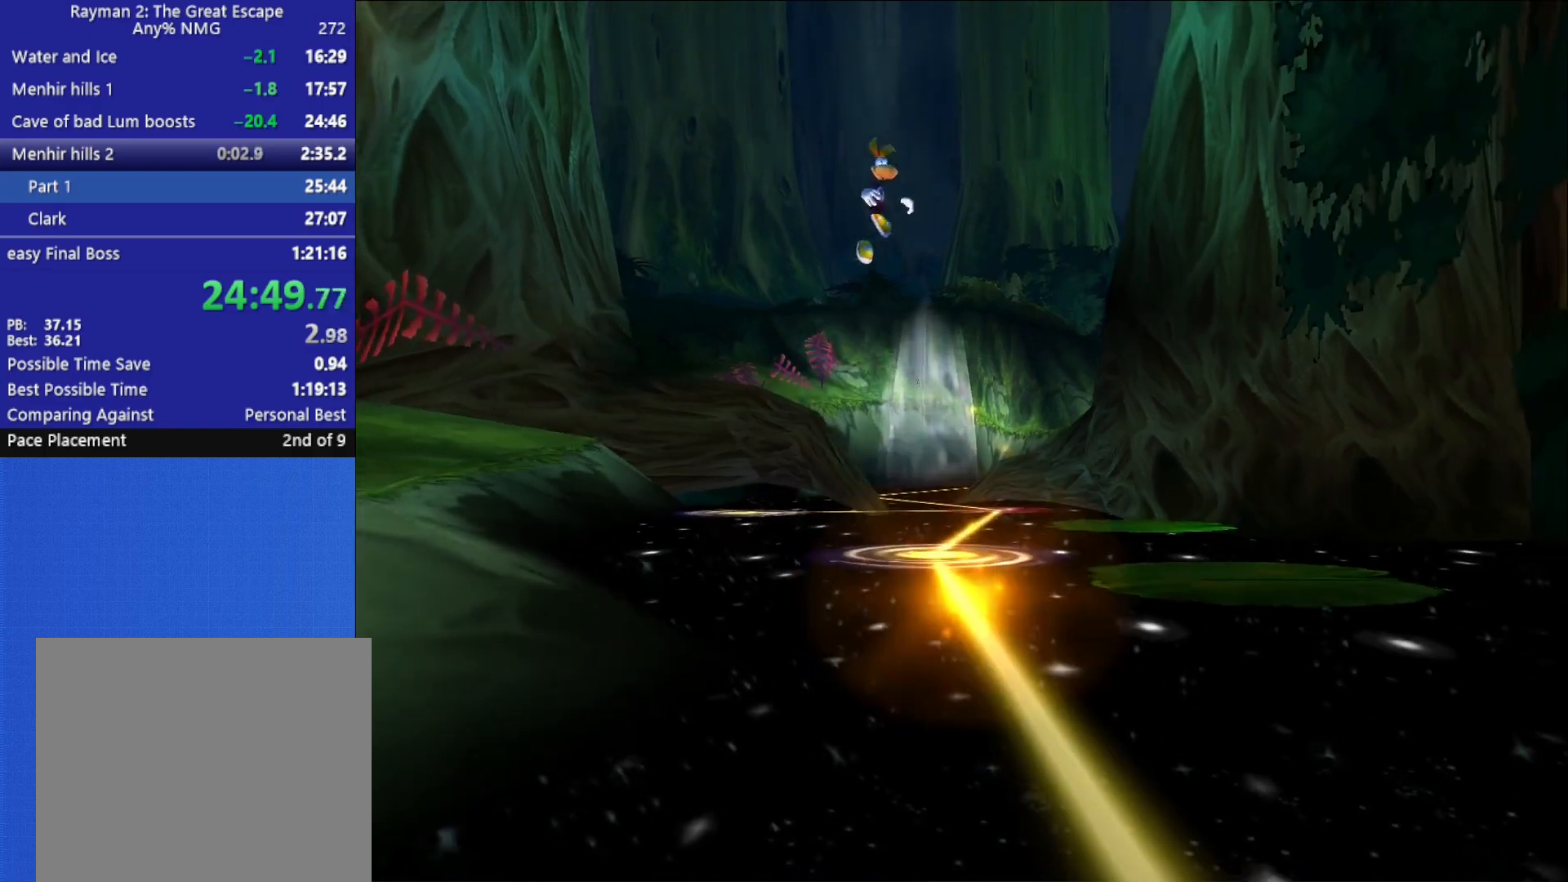
{"buttons": [], "left_stick": "down", "right_stick": "center", "button_events": []}
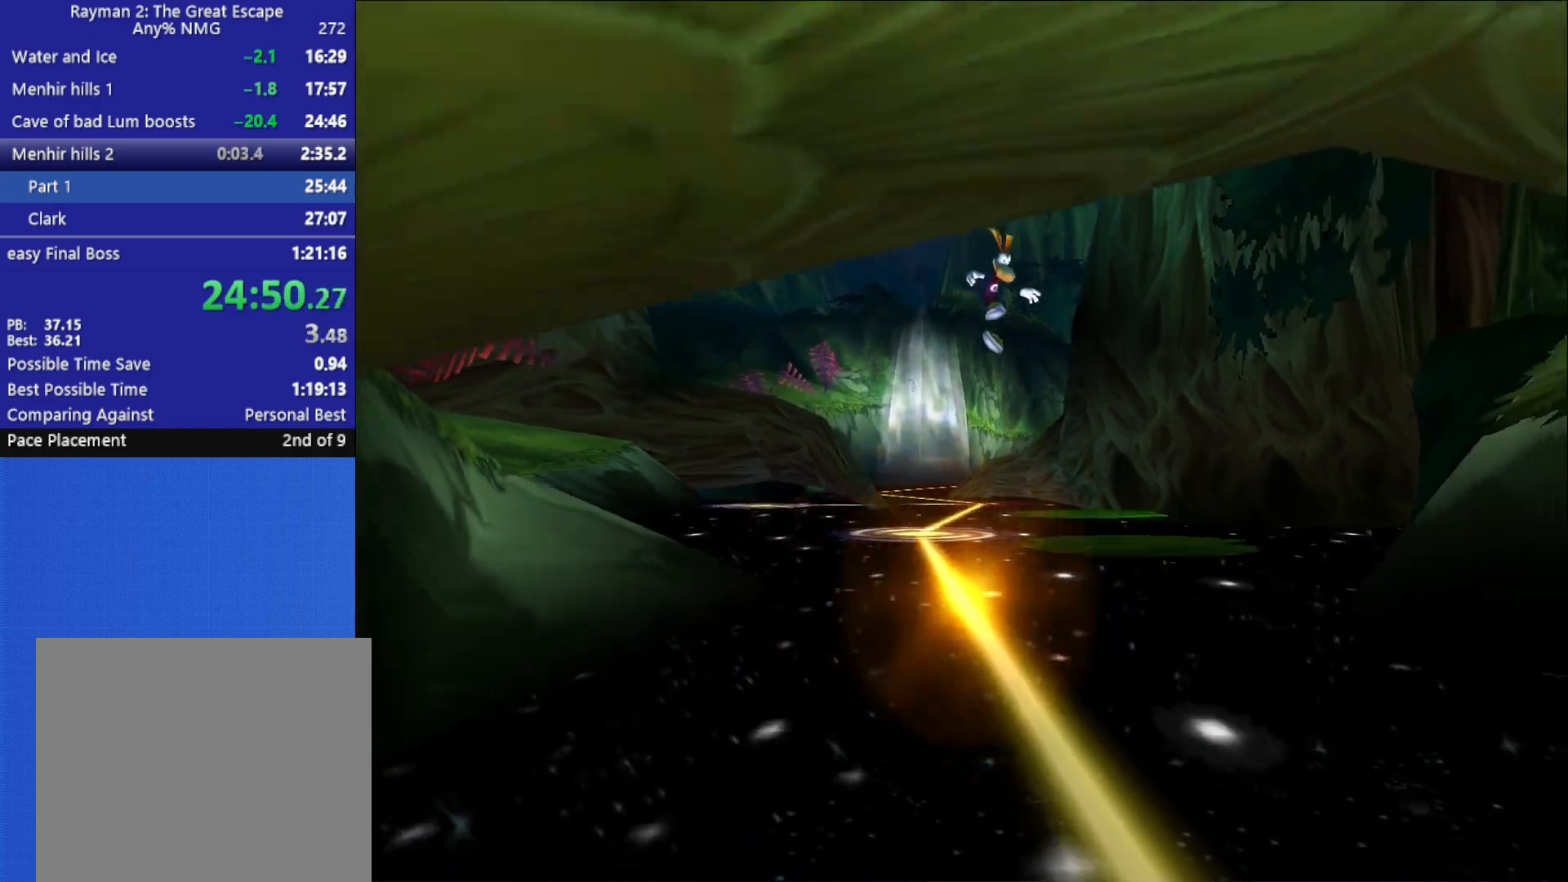
{"buttons": [], "left_stick": "down", "right_stick": "center", "button_events": []}
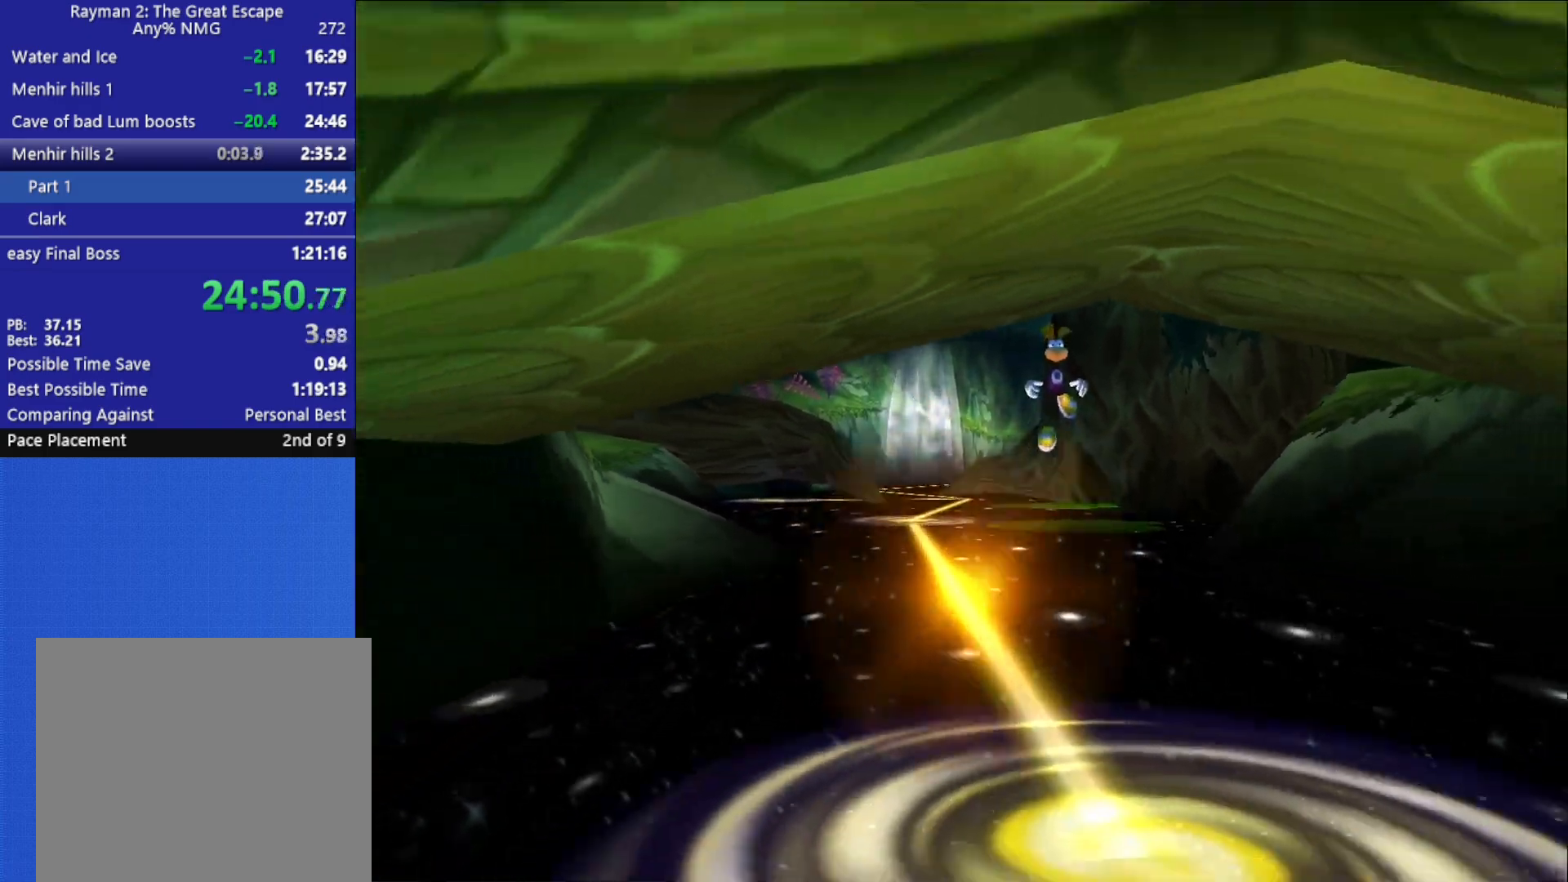
{"buttons": [], "left_stick": "down", "right_stick": "center", "button_events": []}
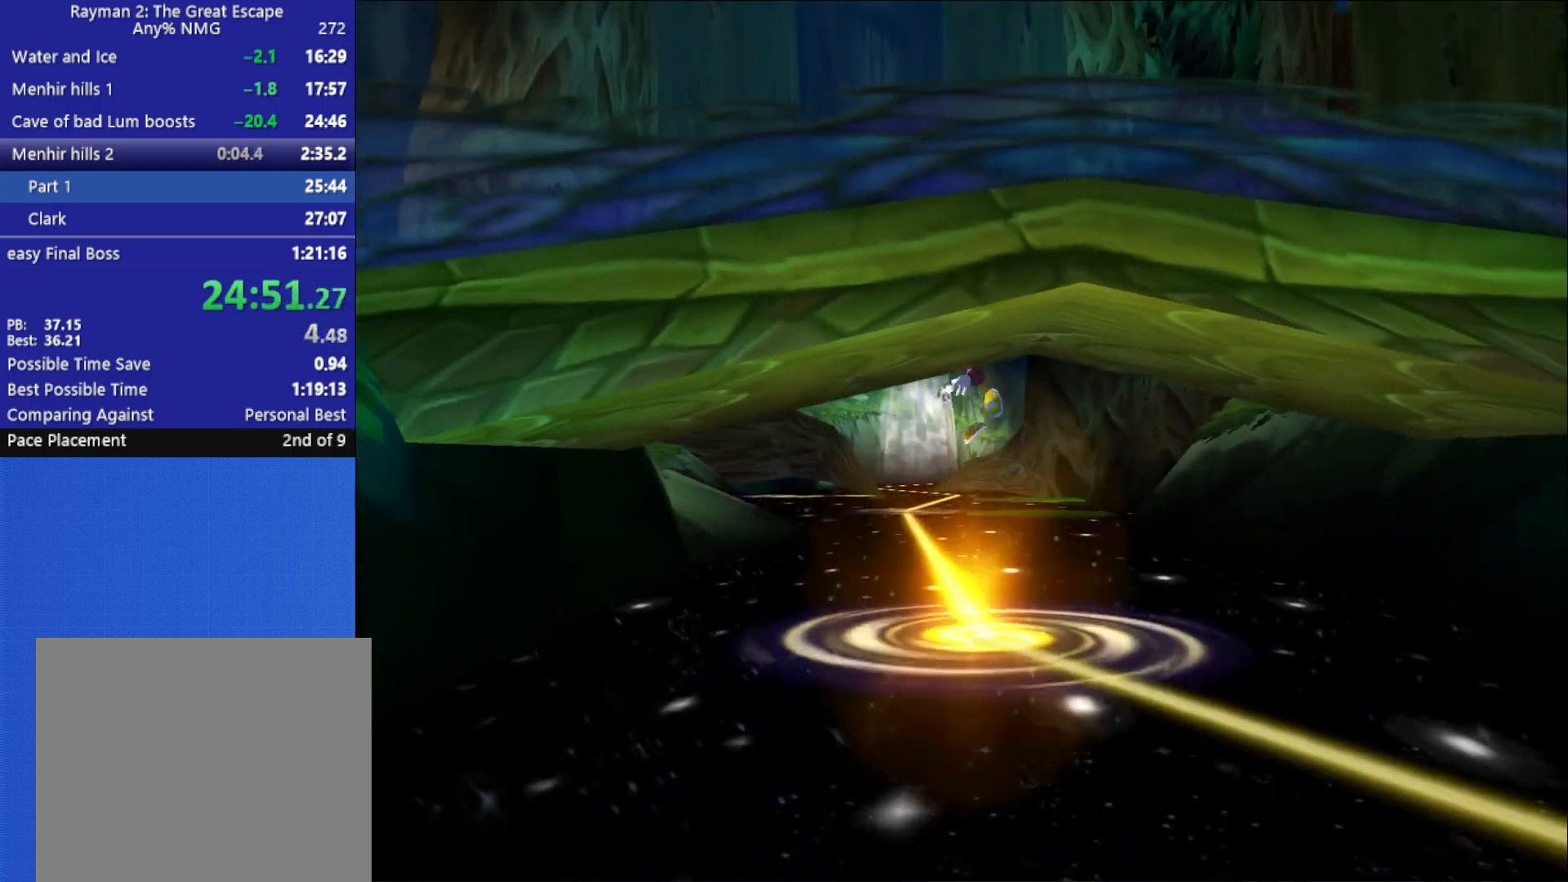
{"buttons": ["A"], "left_stick": "down", "right_stick": "center", "button_events": [[333, "A", "down"], [417, "A", "up"], [483, "A", "down"]]}
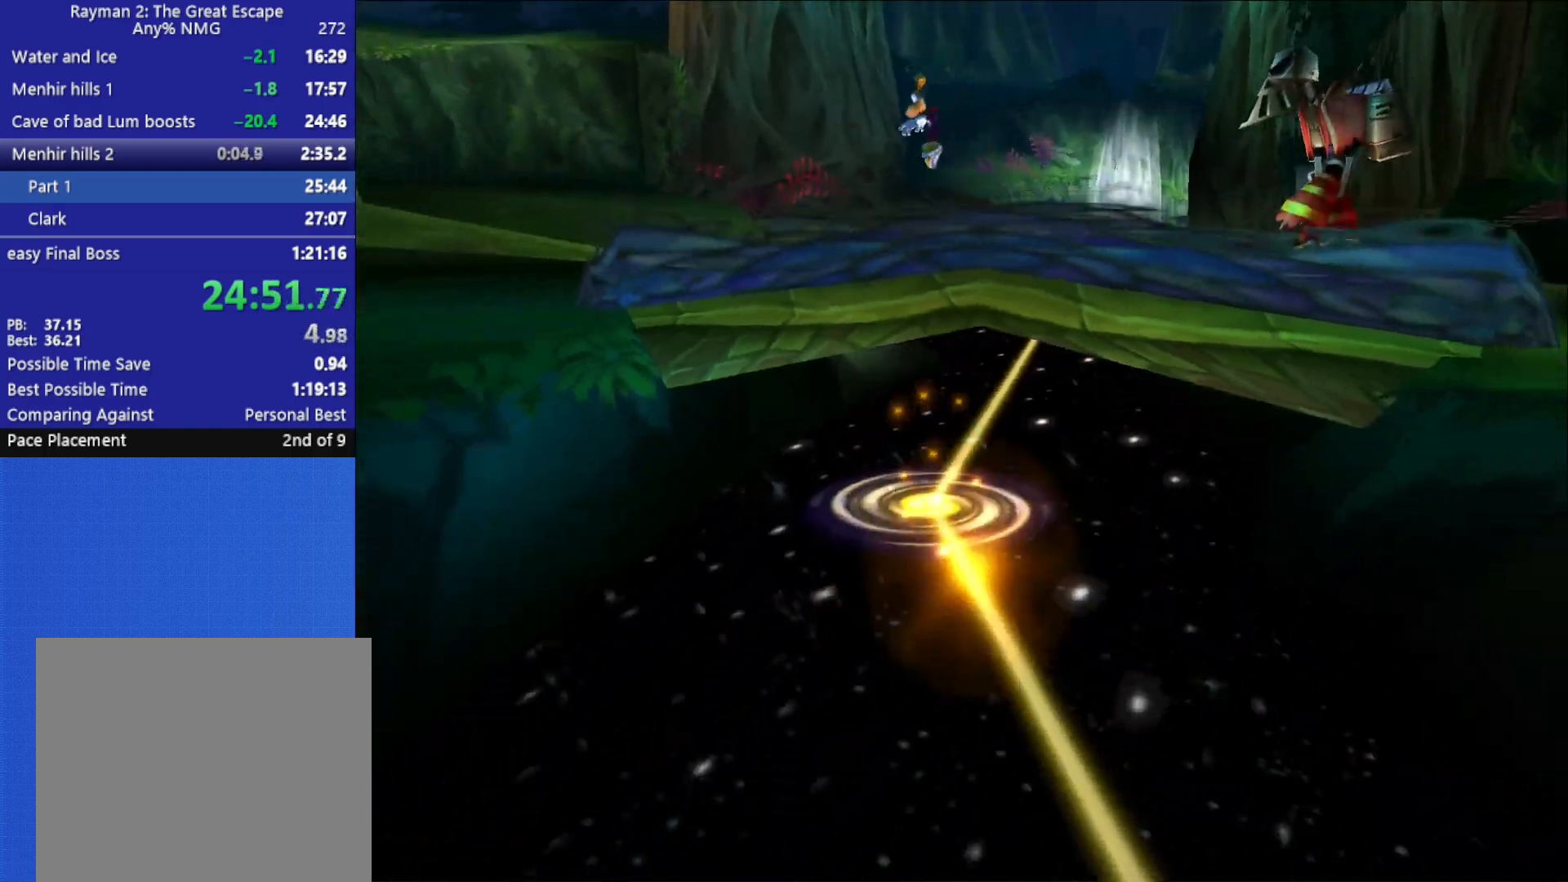
{"buttons": ["A"], "left_stick": "down", "right_stick": "center", "button_events": [[50, "A", "up"], [117, "A", "down"], [183, "A", "up"], [233, "A", "down"], [300, "A", "up"], [367, "A", "down"], [433, "A", "up"], [500, "A", "down"]]}
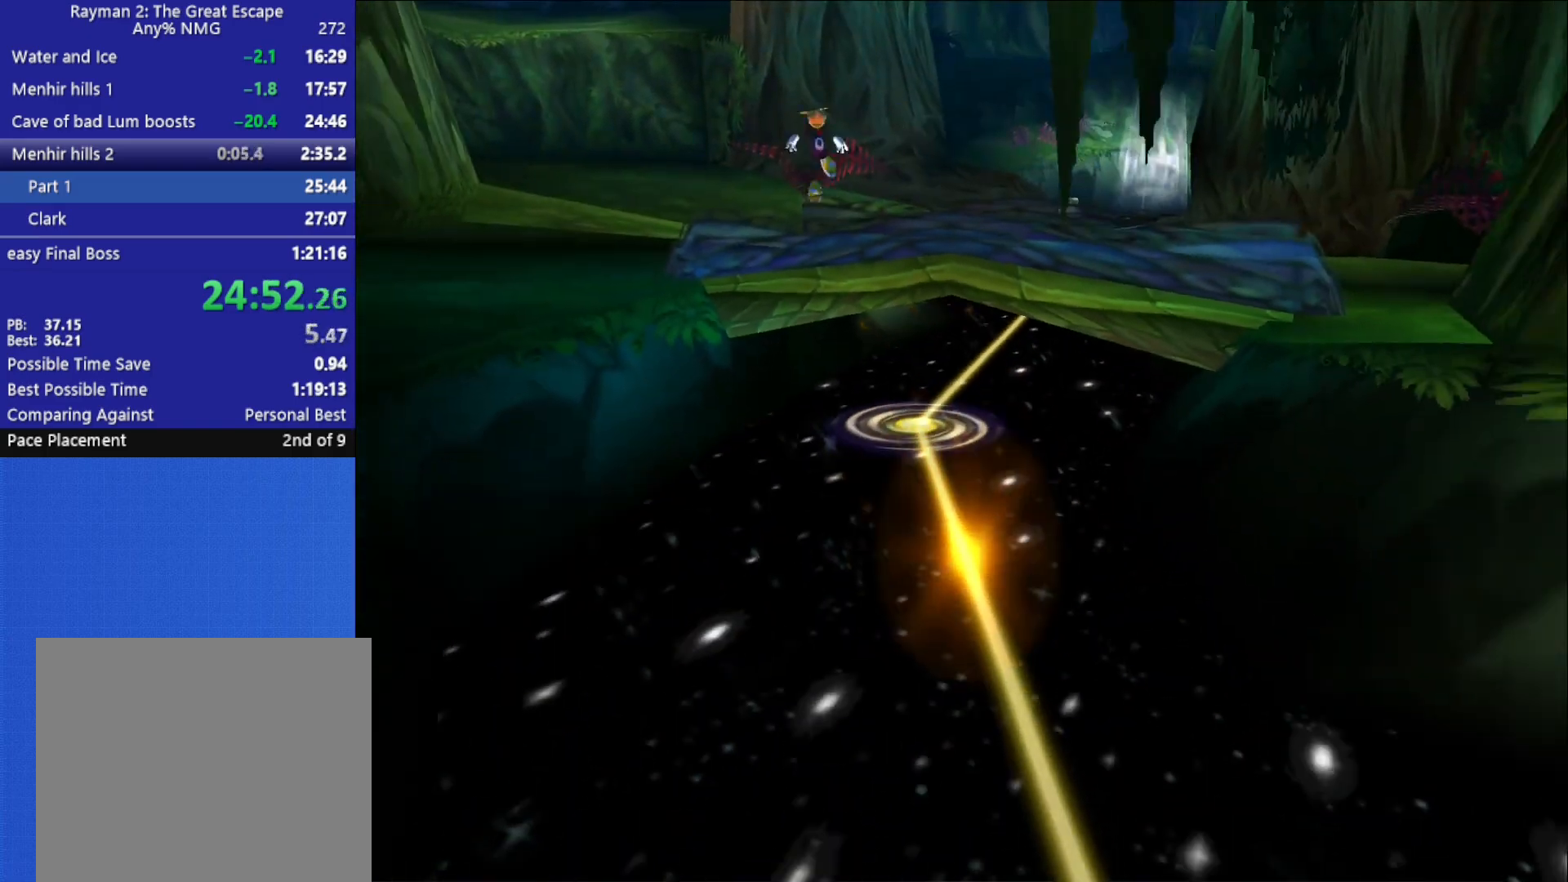
{"buttons": [], "left_stick": "down", "right_stick": "center", "button_events": [[83, "A", "up"], [117, "A", "down"], [200, "A", "up"]]}
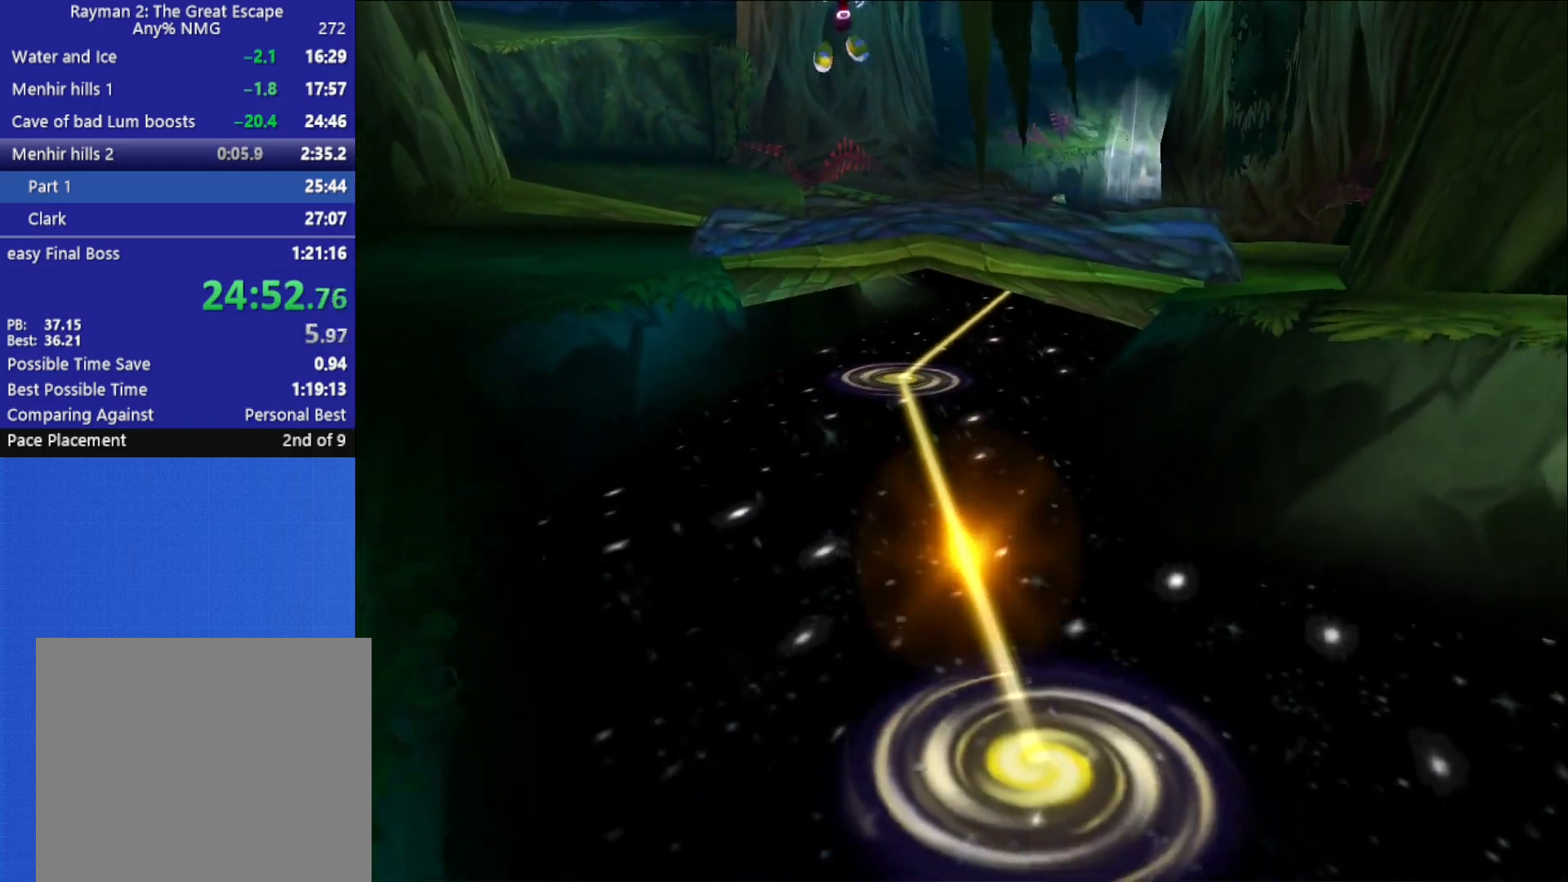
{"buttons": [], "left_stick": "center", "right_stick": "center", "button_events": []}
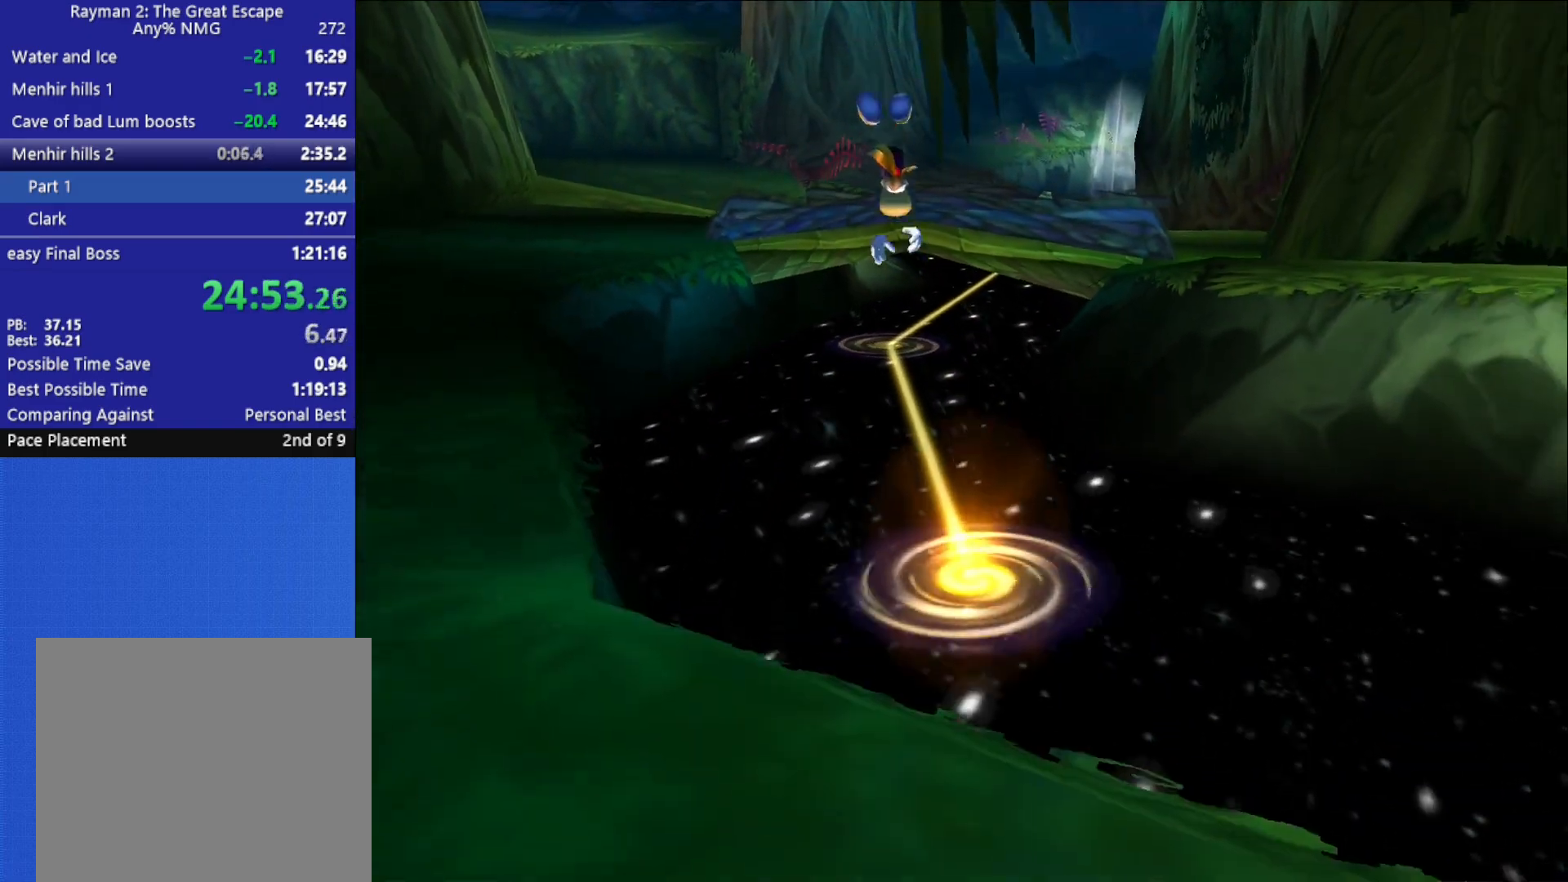
{"buttons": [], "left_stick": "center", "right_stick": "center", "button_events": []}
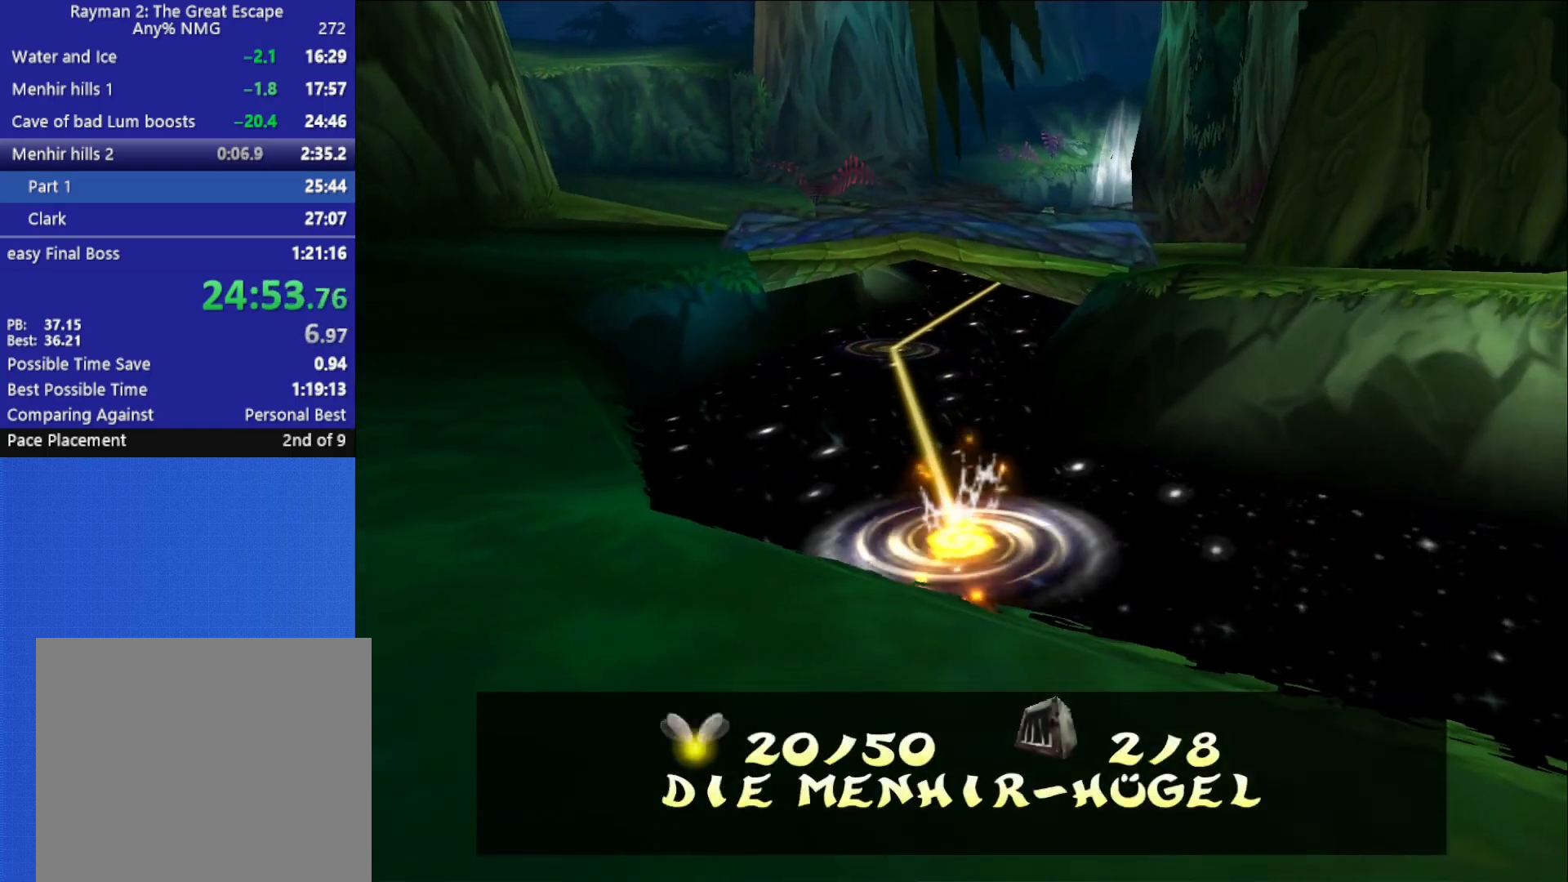
{"buttons": [], "left_stick": "center", "right_stick": "center", "button_events": []}
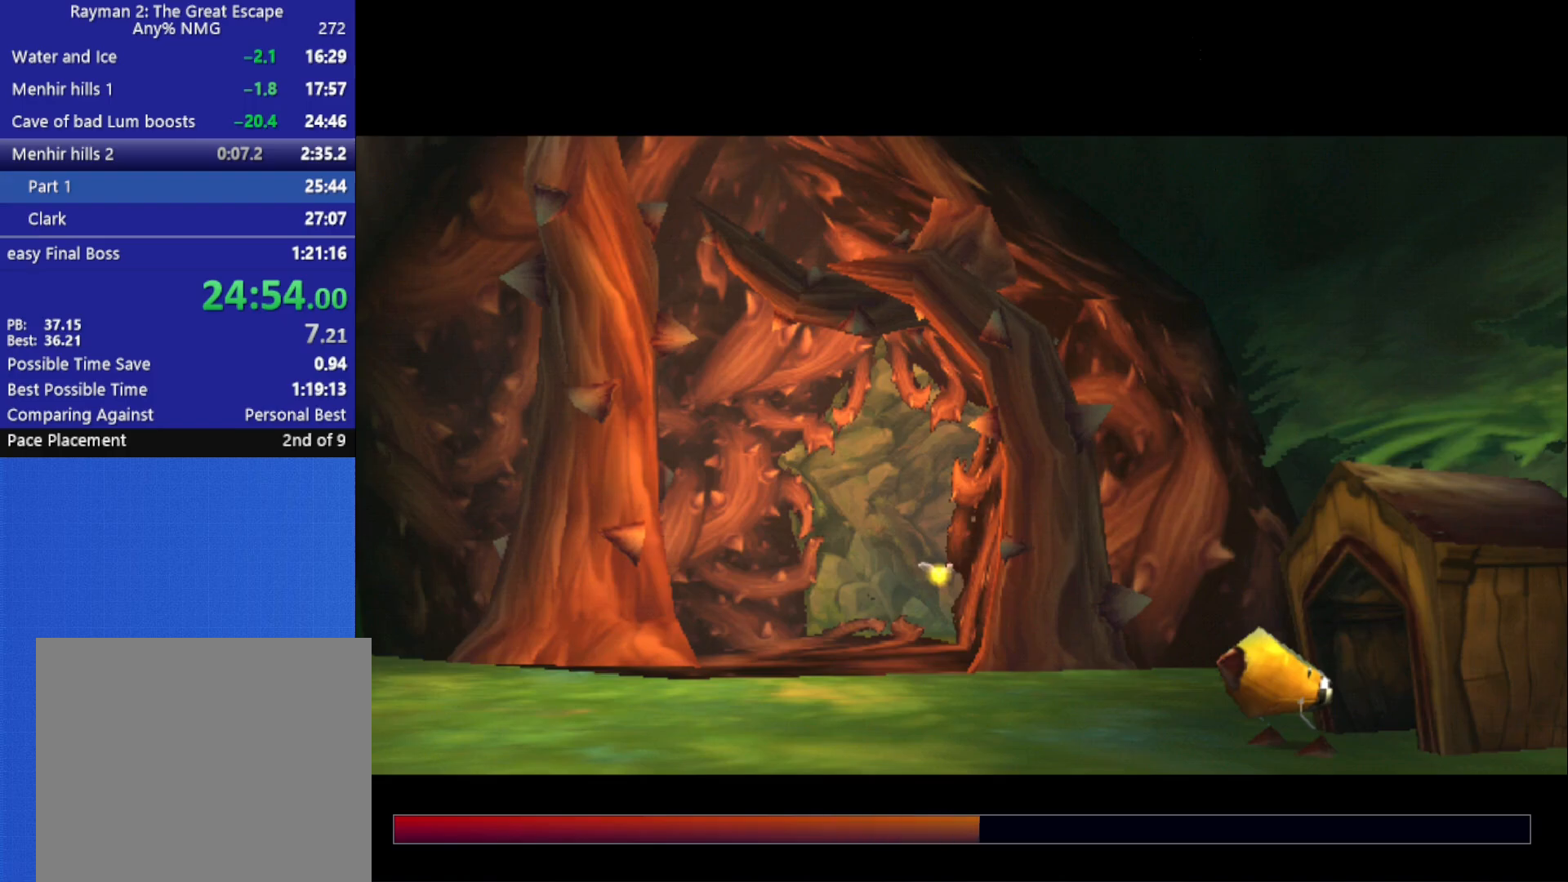
{"buttons": ["B"], "left_stick": "center", "right_stick": "center", "button_events": [[333, "B", "down"], [417, "B", "up"], [483, "B", "down"]]}
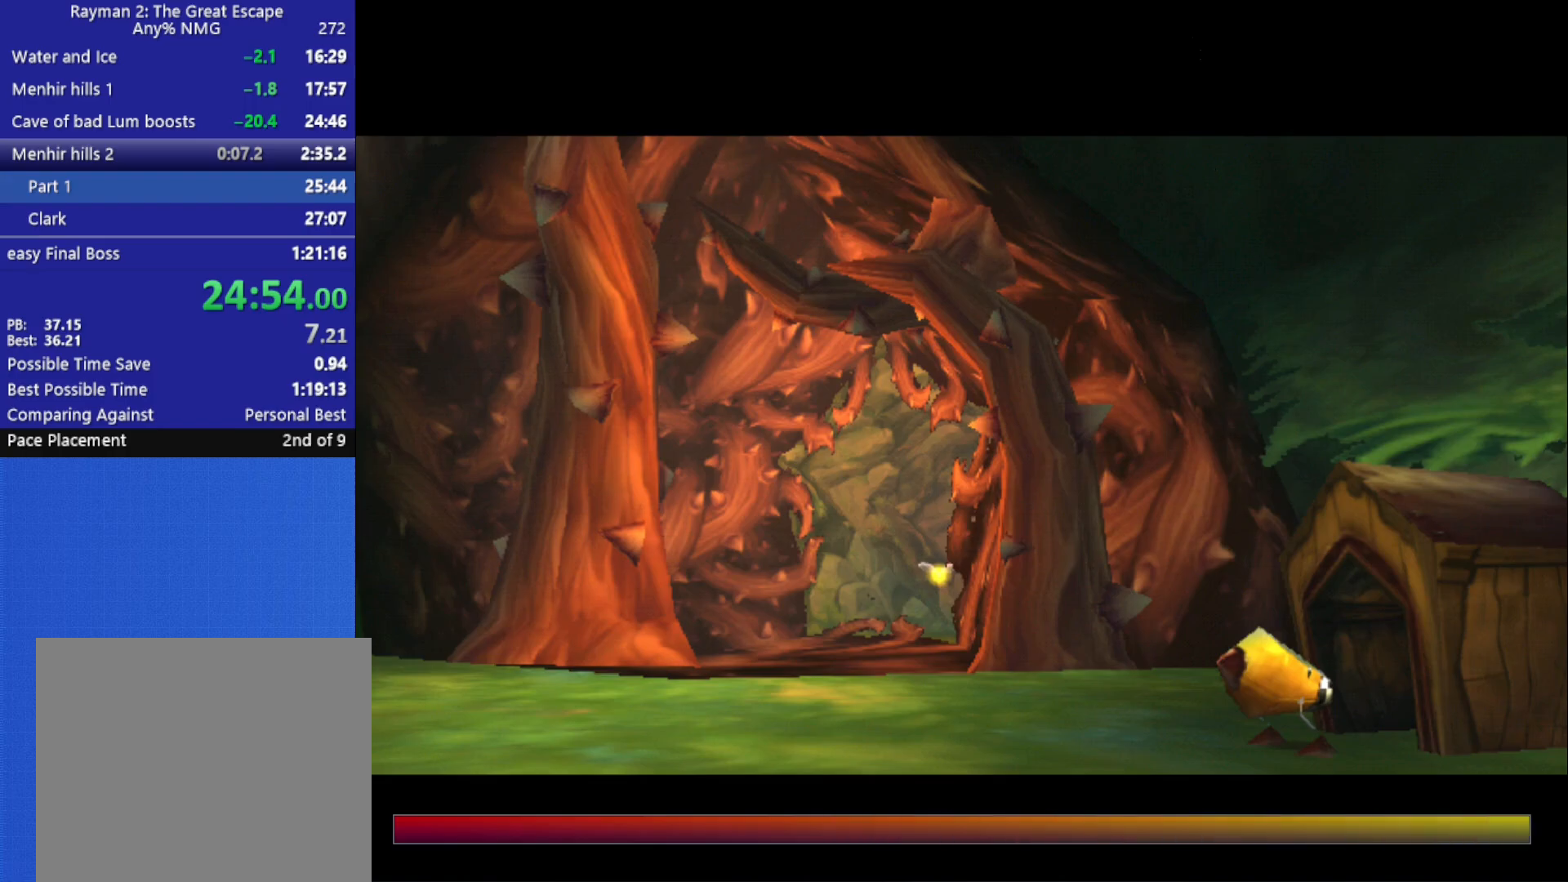
{"buttons": ["B"], "left_stick": "center", "right_stick": "center", "button_events": [[33, "B", "up"], [100, "B", "down"], [167, "B", "up"], [217, "B", "down"], [283, "B", "up"], [350, "B", "down"], [417, "B", "up"], [483, "B", "down"]]}
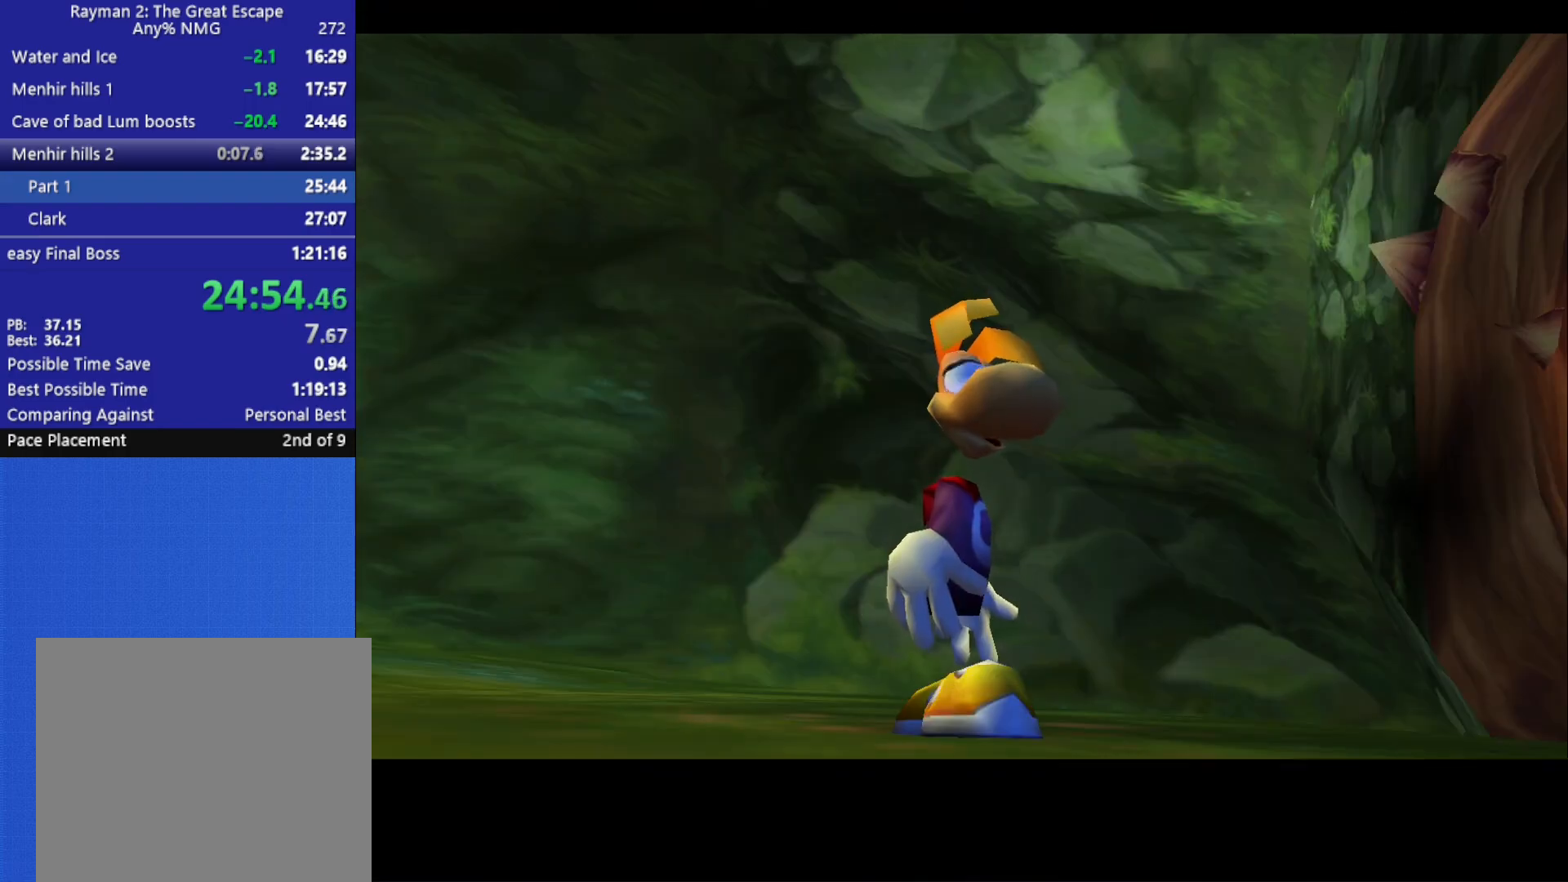
{"buttons": ["B"], "left_stick": "center", "right_stick": "center", "button_events": [[50, "B", "up"], [100, "B", "down"], [167, "B", "up"], [233, "B", "down"], [283, "B", "up"], [367, "B", "down"], [417, "B", "up"], [483, "B", "down"]]}
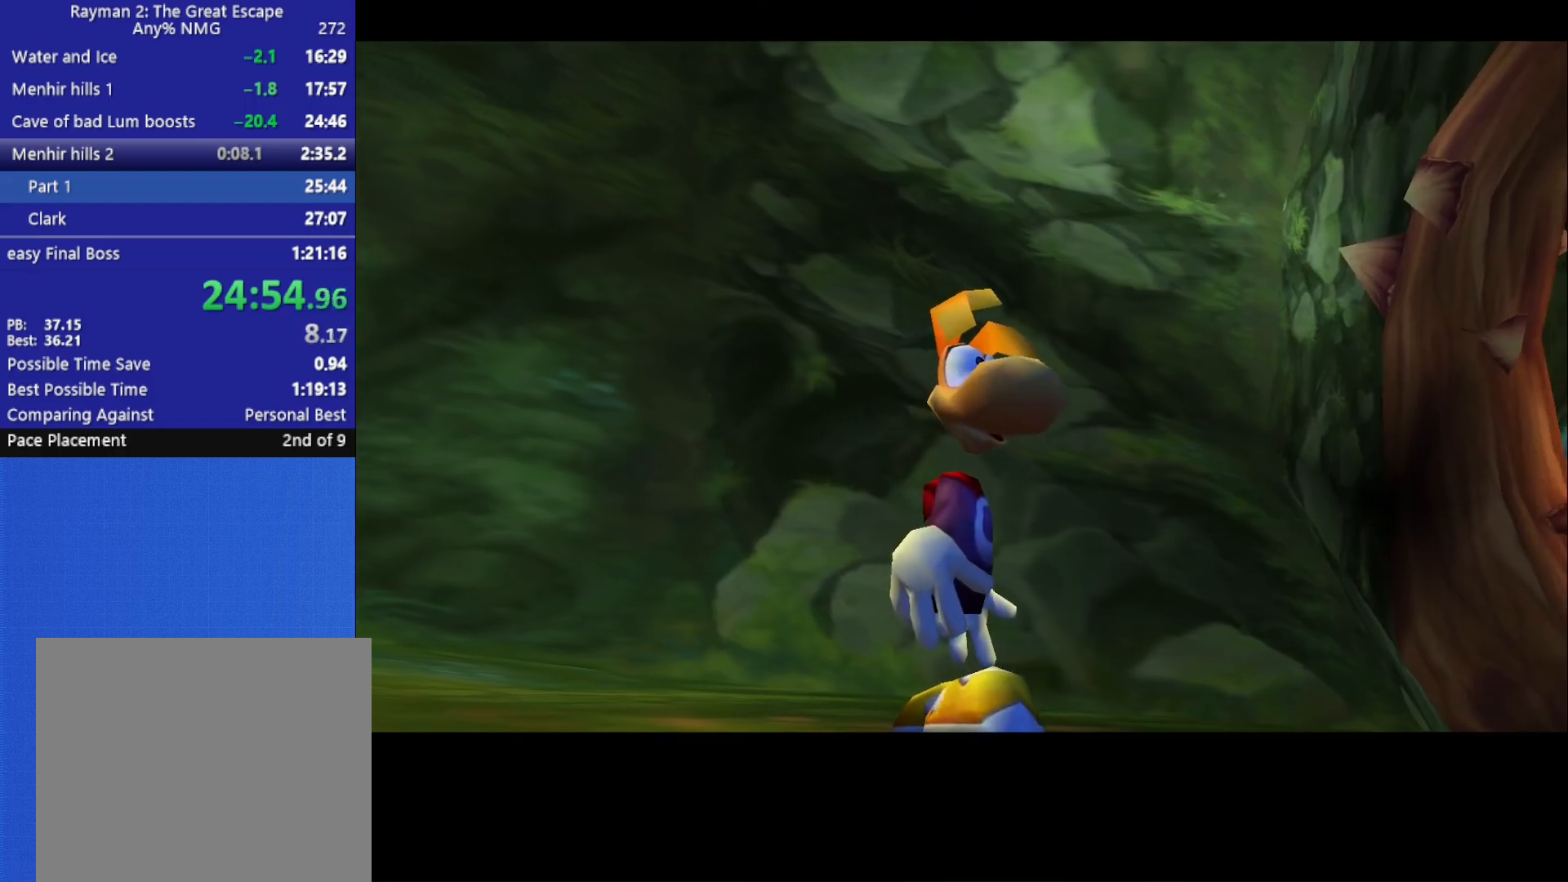
{"buttons": [], "left_stick": "center", "right_stick": "center", "button_events": [[50, "B", "up"], [117, "B", "down"], [183, "B", "up"], [233, "B", "down"], [317, "B", "up"], [367, "B", "down"], [433, "B", "up"]]}
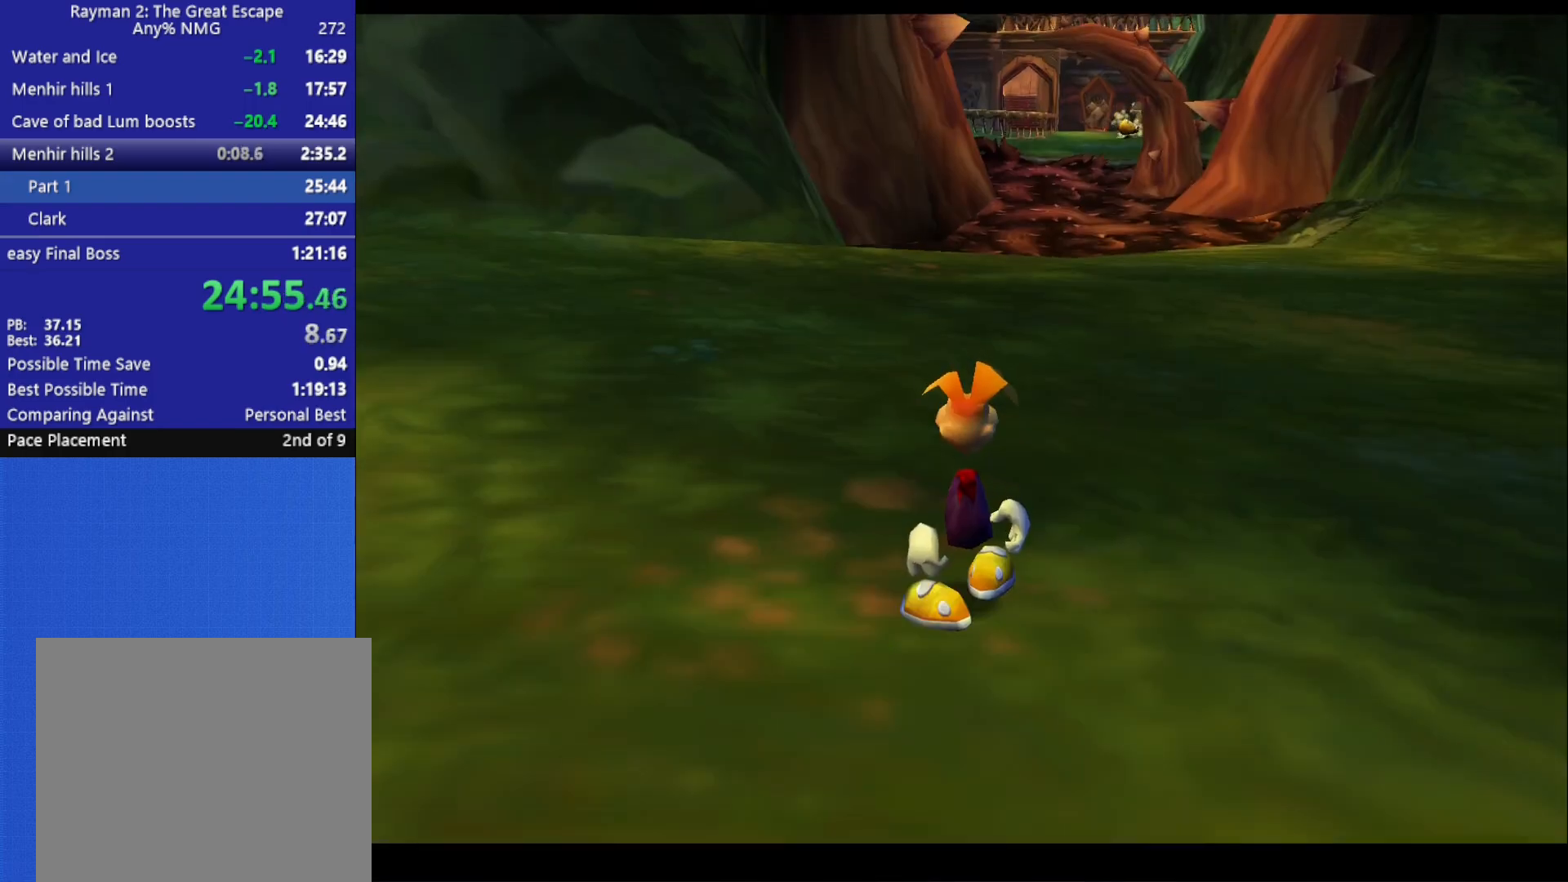
{"buttons": [], "left_stick": "up", "right_stick": "center", "button_events": []}
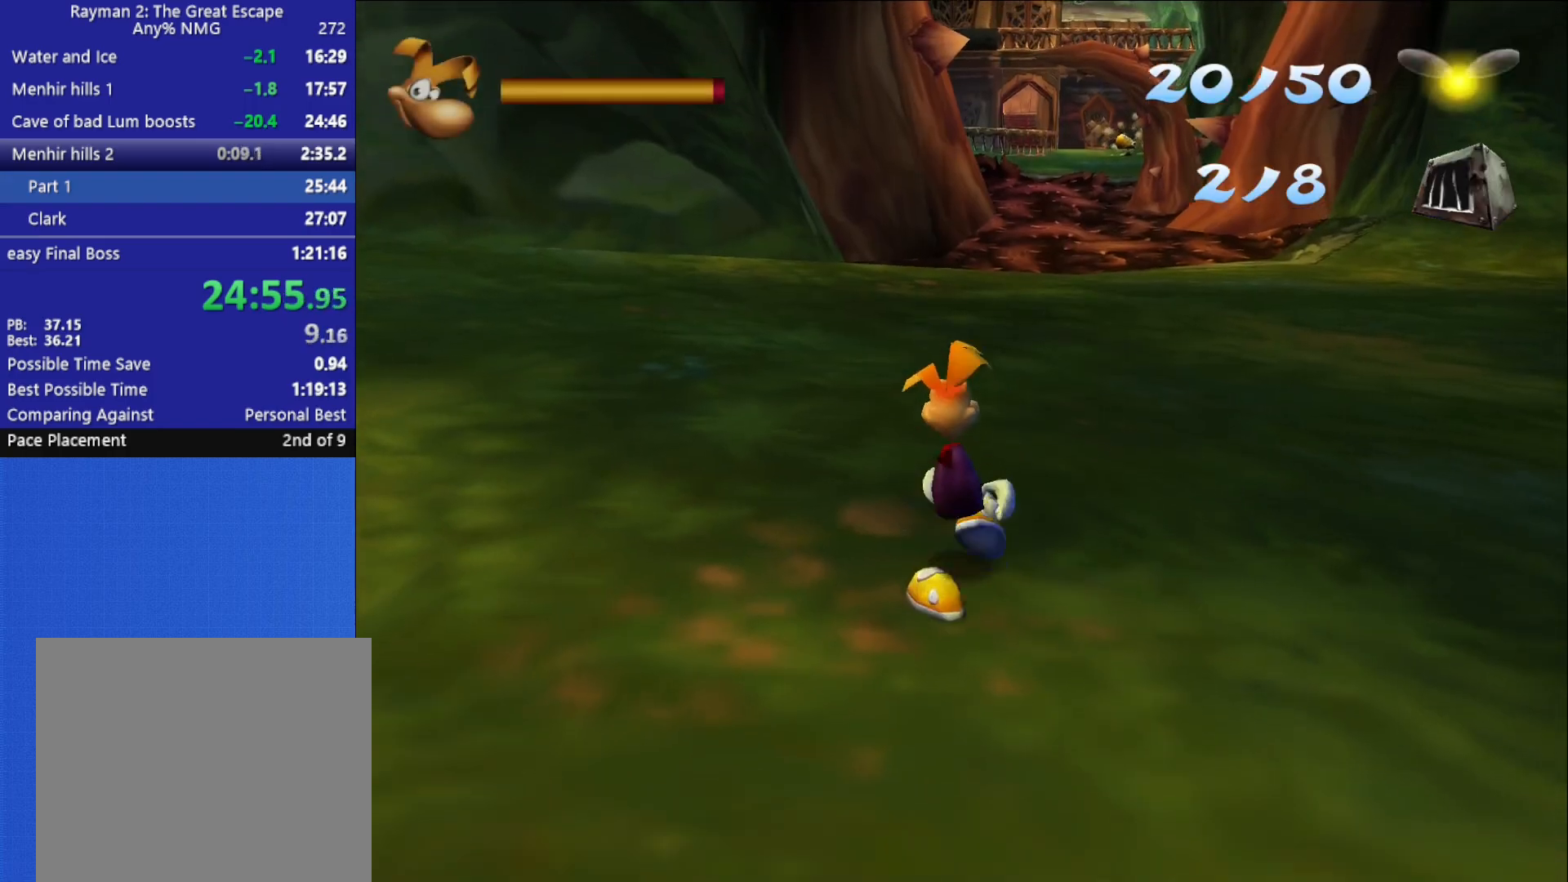
{"buttons": ["R2"], "left_stick": "up", "right_stick": "center", "button_events": [[50, "R2", "down"]]}
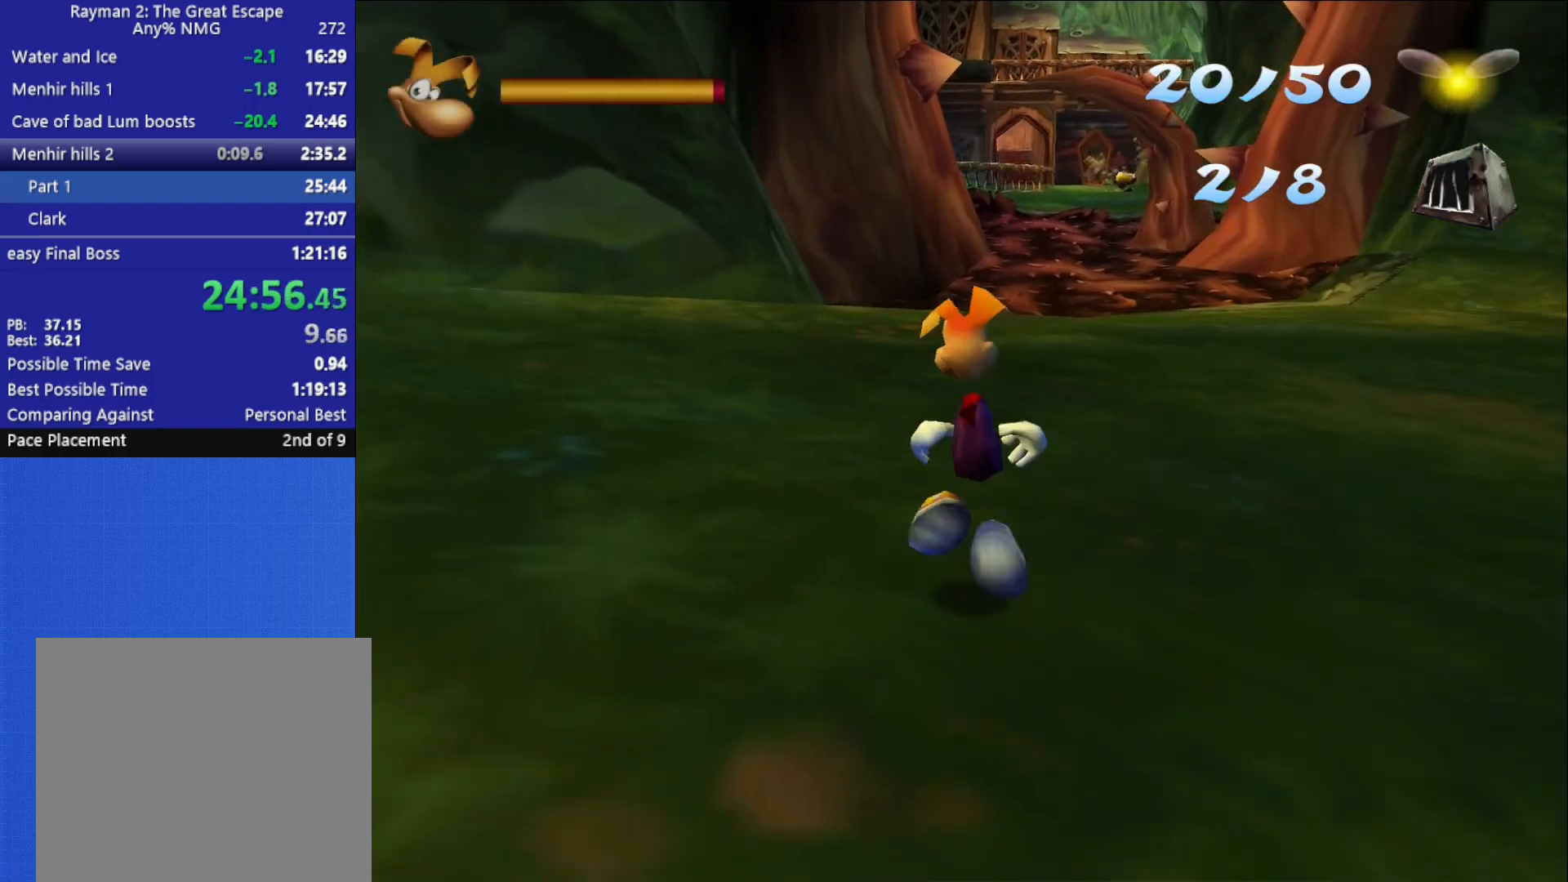
{"buttons": [], "left_stick": "center", "right_stick": "center", "button_events": [[233, "R2", "up"]]}
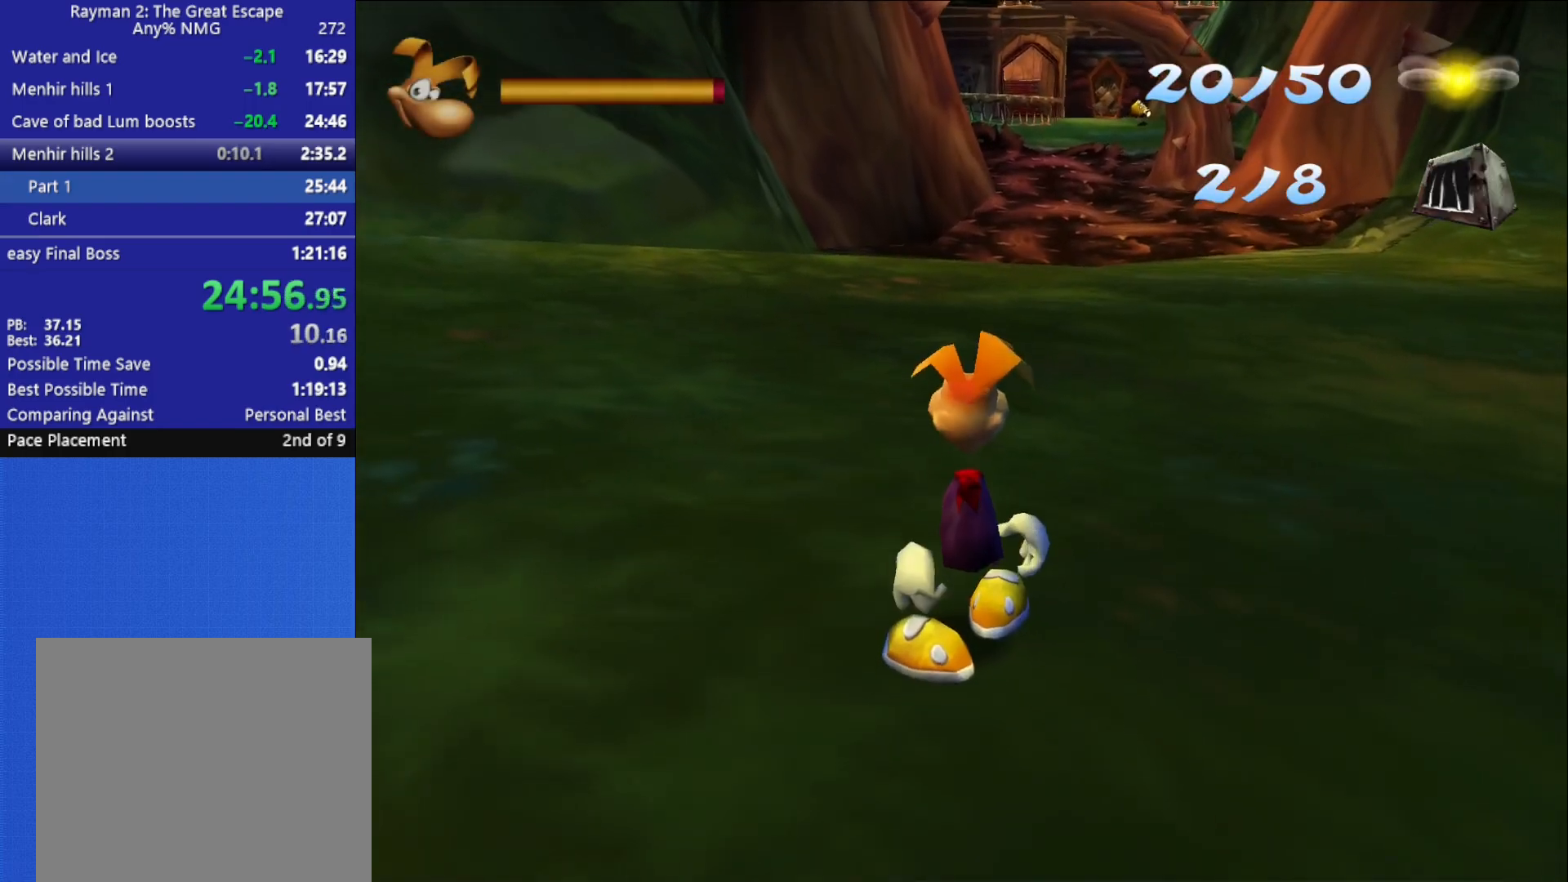
{"buttons": [], "left_stick": "center", "right_stick": "center", "button_events": []}
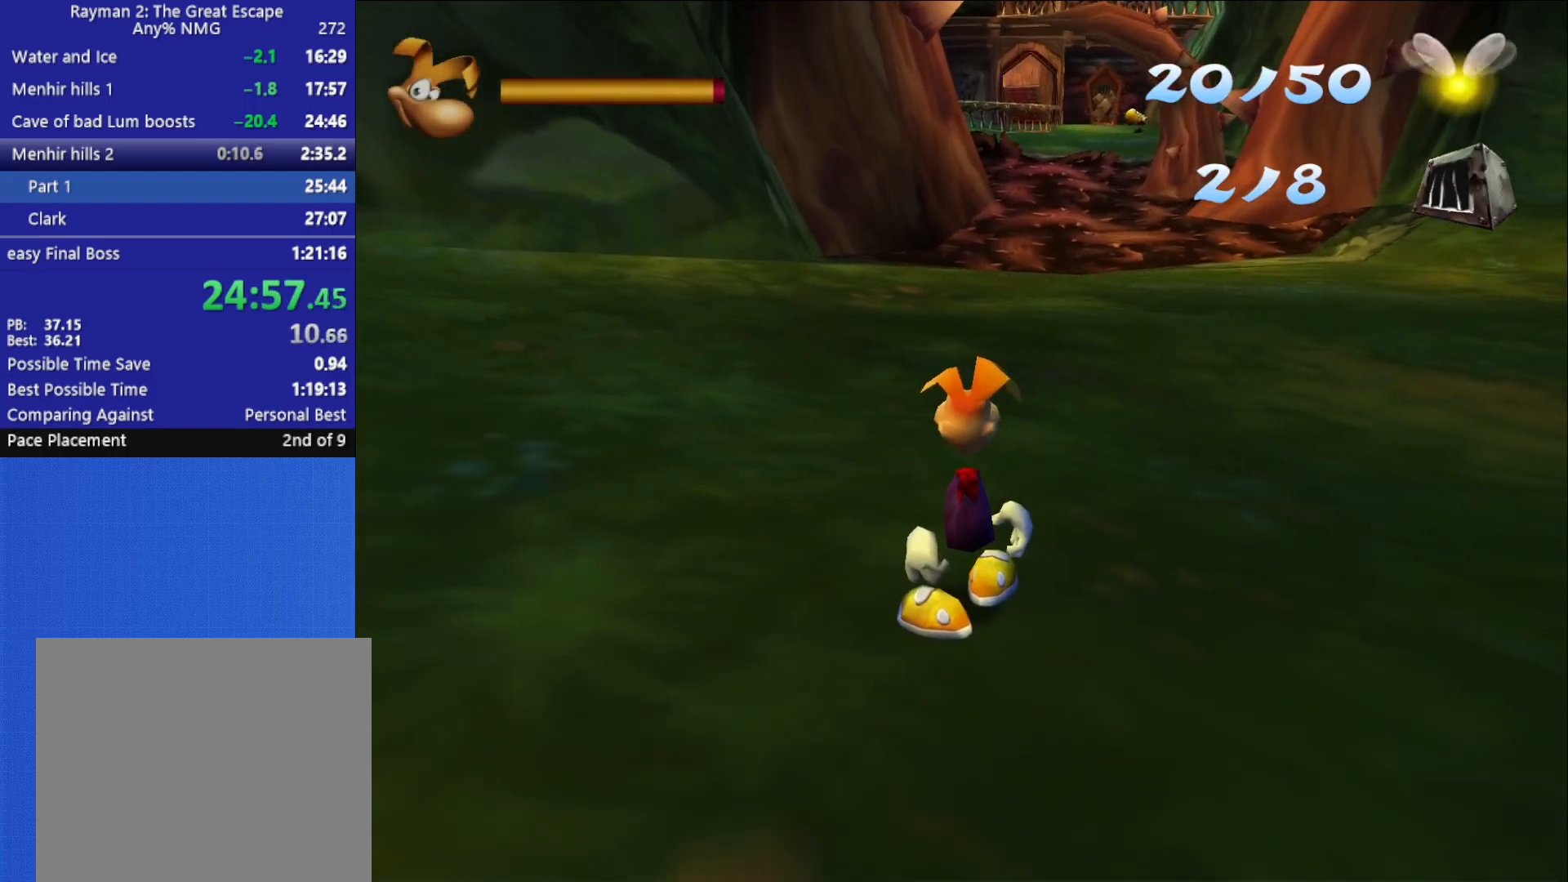
{"buttons": [], "left_stick": "center", "right_stick": "center", "button_events": []}
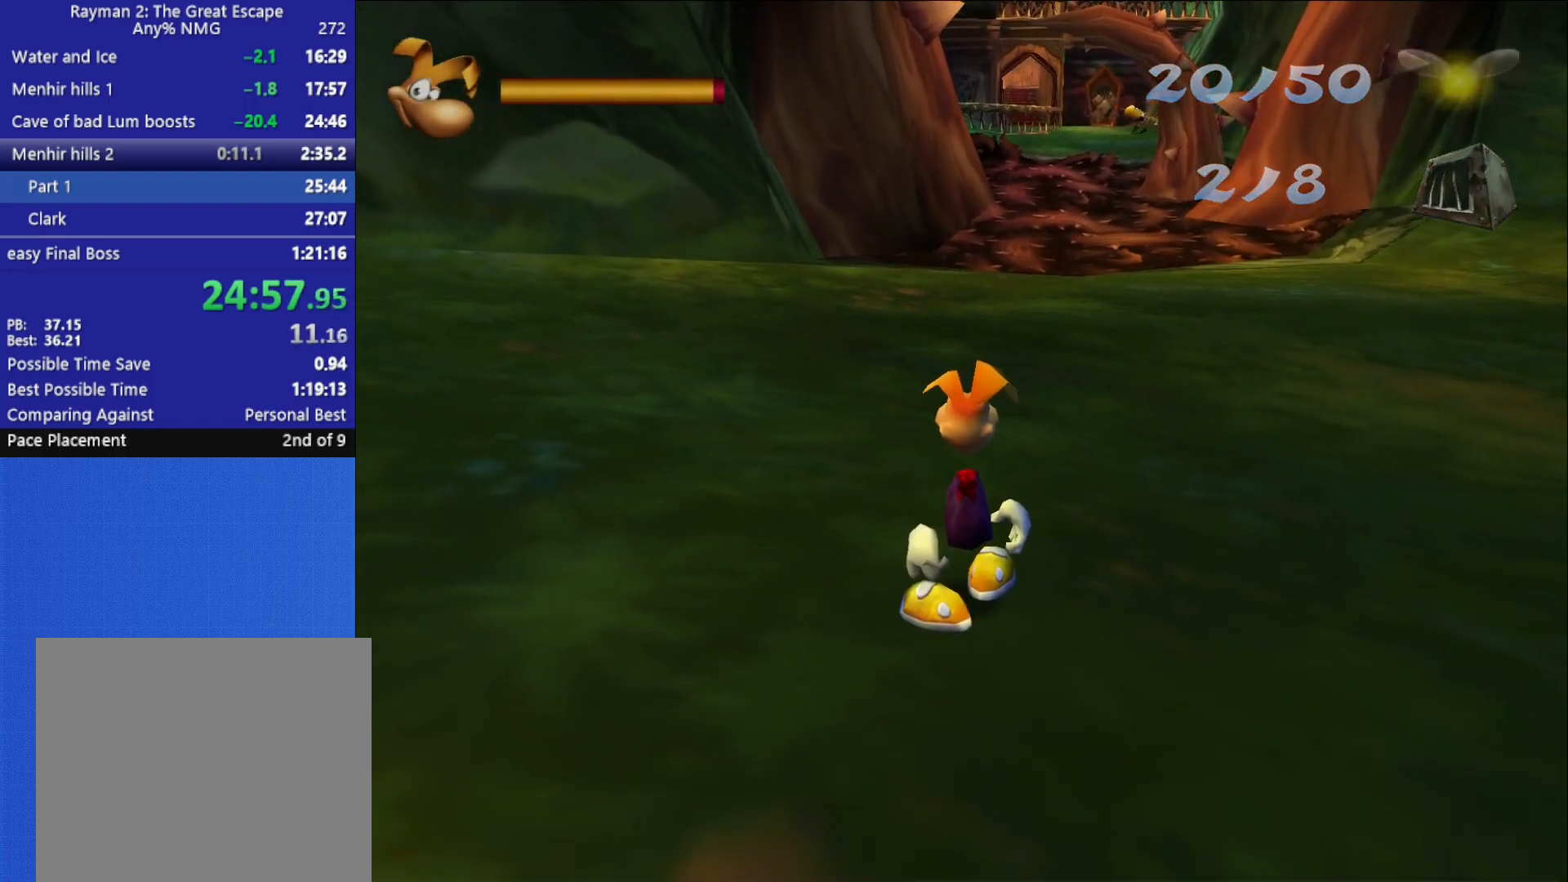
{"buttons": [], "left_stick": "center", "right_stick": "center", "button_events": []}
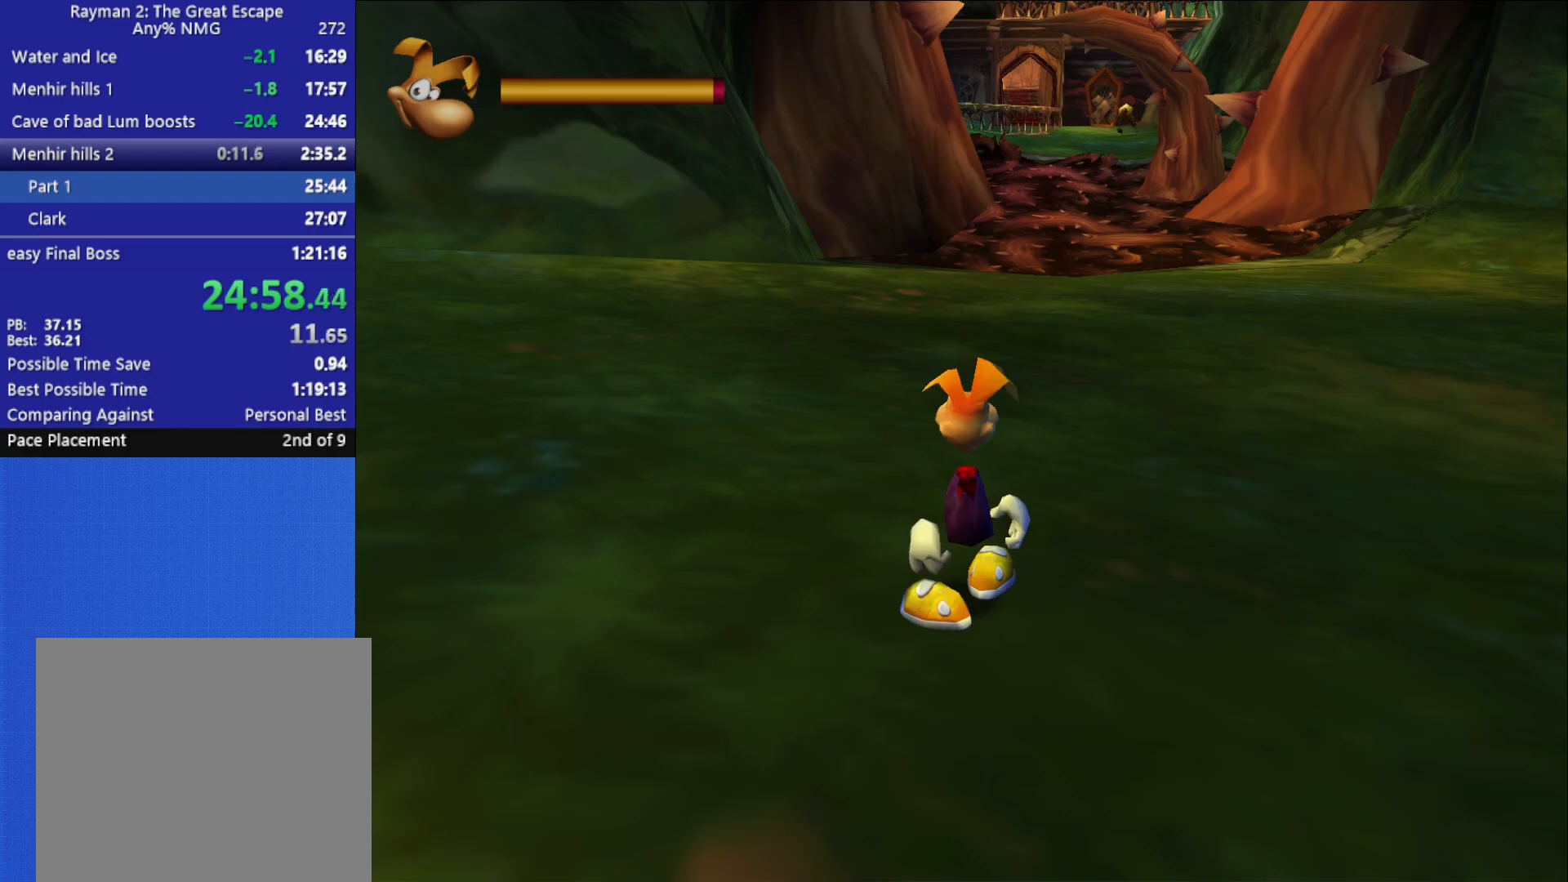
{"buttons": [], "left_stick": "center", "right_stick": "center", "button_events": []}